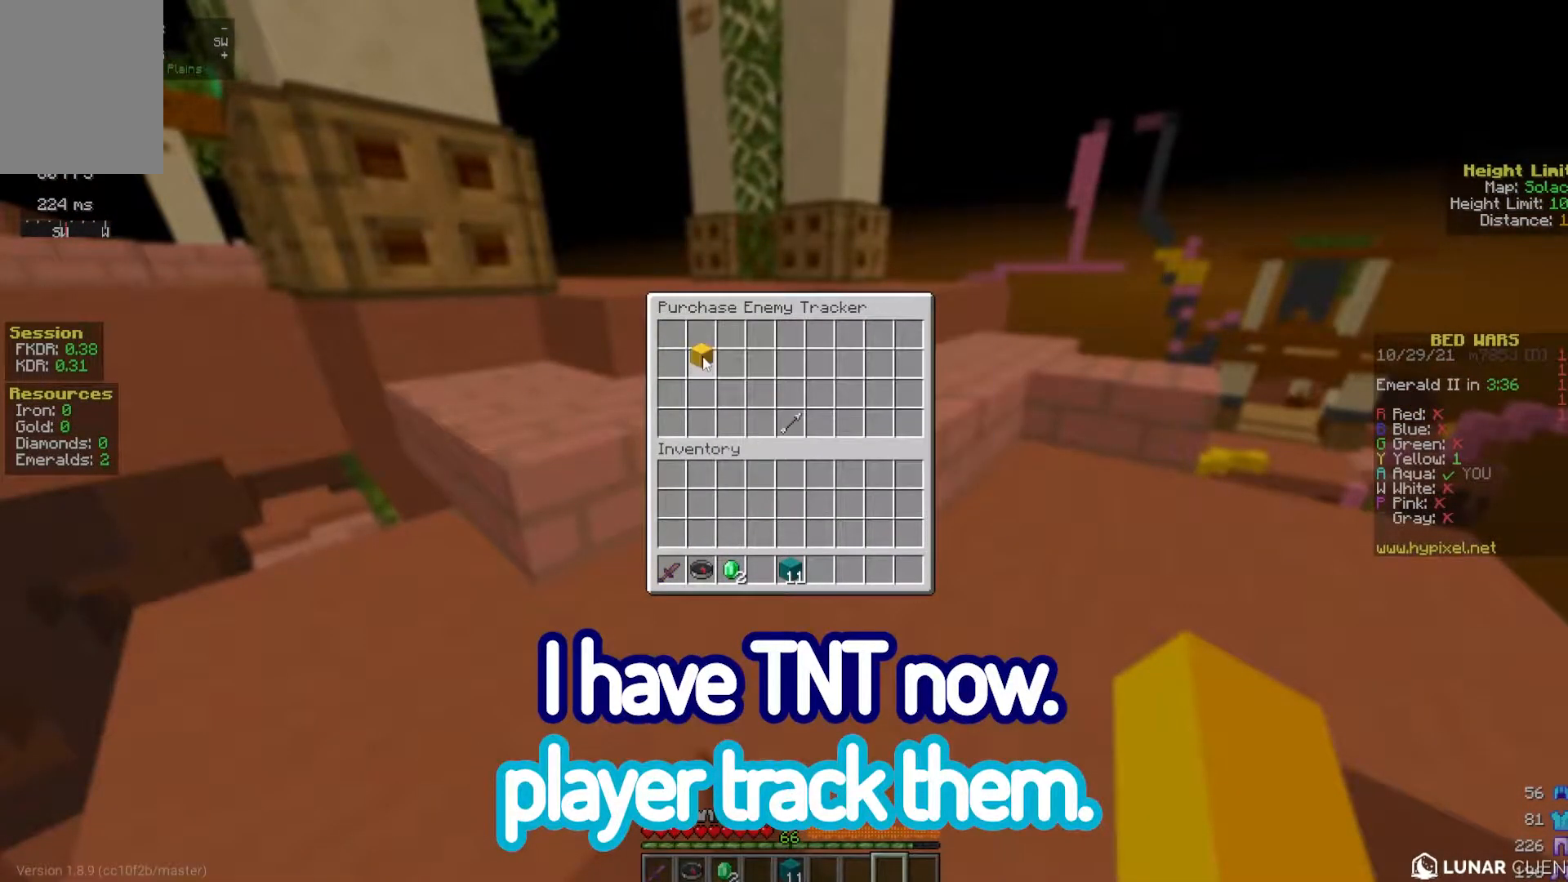
Gameplay with keyboard and mouse; each line is a JSON object with the keys and mouse buttons held at the frame after it. "events" lists presses ("down") and releases ("up") of "a", "d", "s", "space", "w", "mouse_left" and "mouse_right" between this image and that frame as [ms after this image, input, new state], when the widget could be followed in between. "mouse_left", "mouse_right" = the "left", "right" buttons of the "mouse" list. No other keys are recorded. Fast repeated clicks can show as one long hold. Mouse movement is not recorded.
{"keys": ["w"], "mouse": [], "events": [[383, "w", "down"]]}
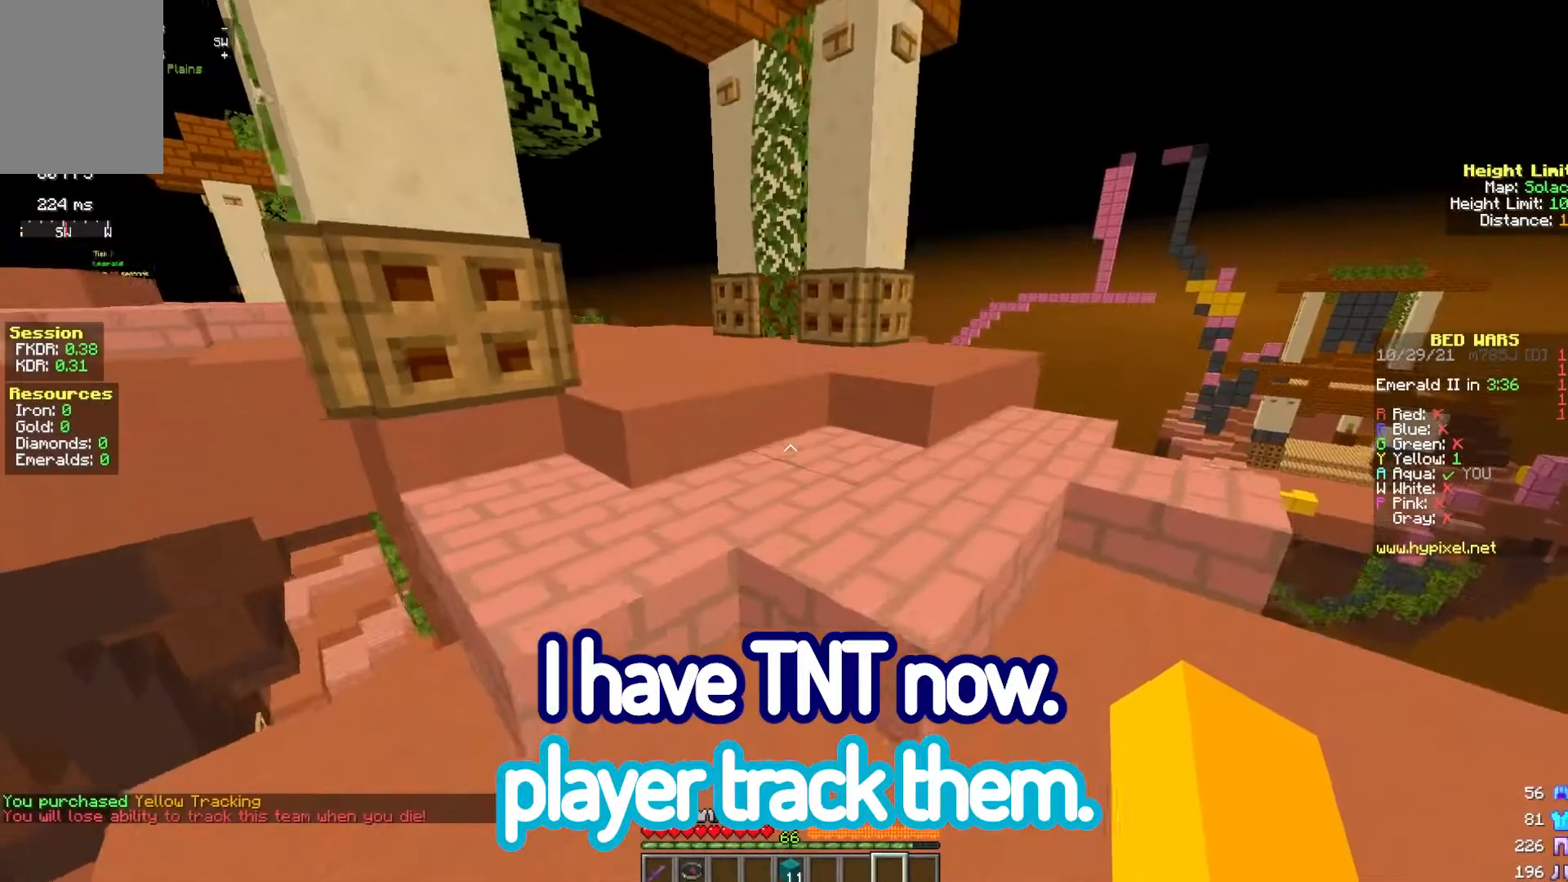
{"keys": ["space", "w"], "mouse": [], "events": [[83, "space", "down"]]}
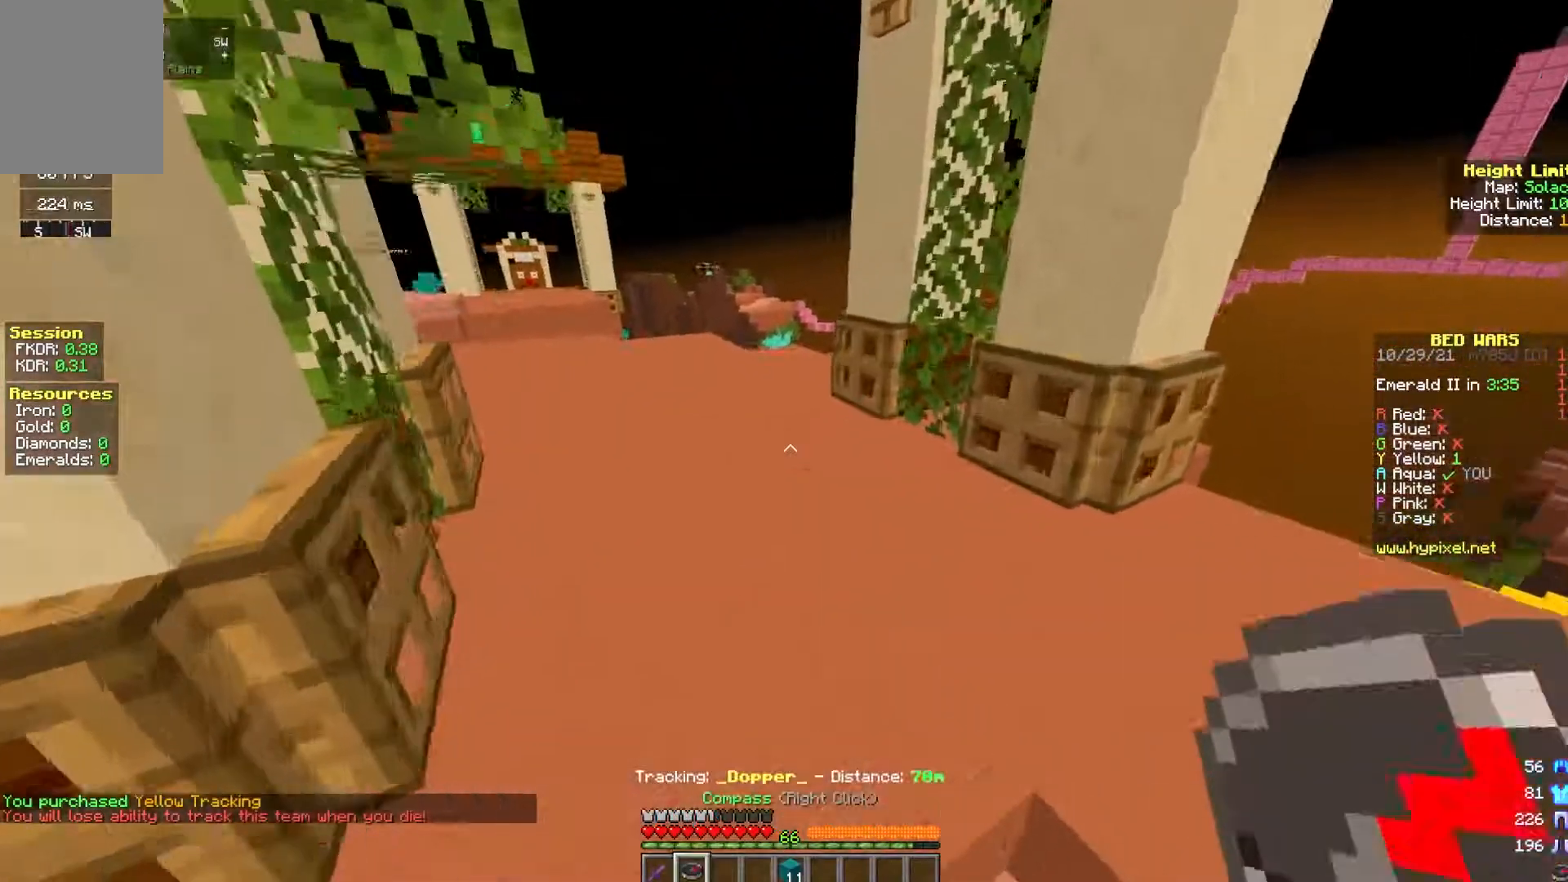
{"keys": ["w"], "mouse": [], "events": [[83, "space", "up"]]}
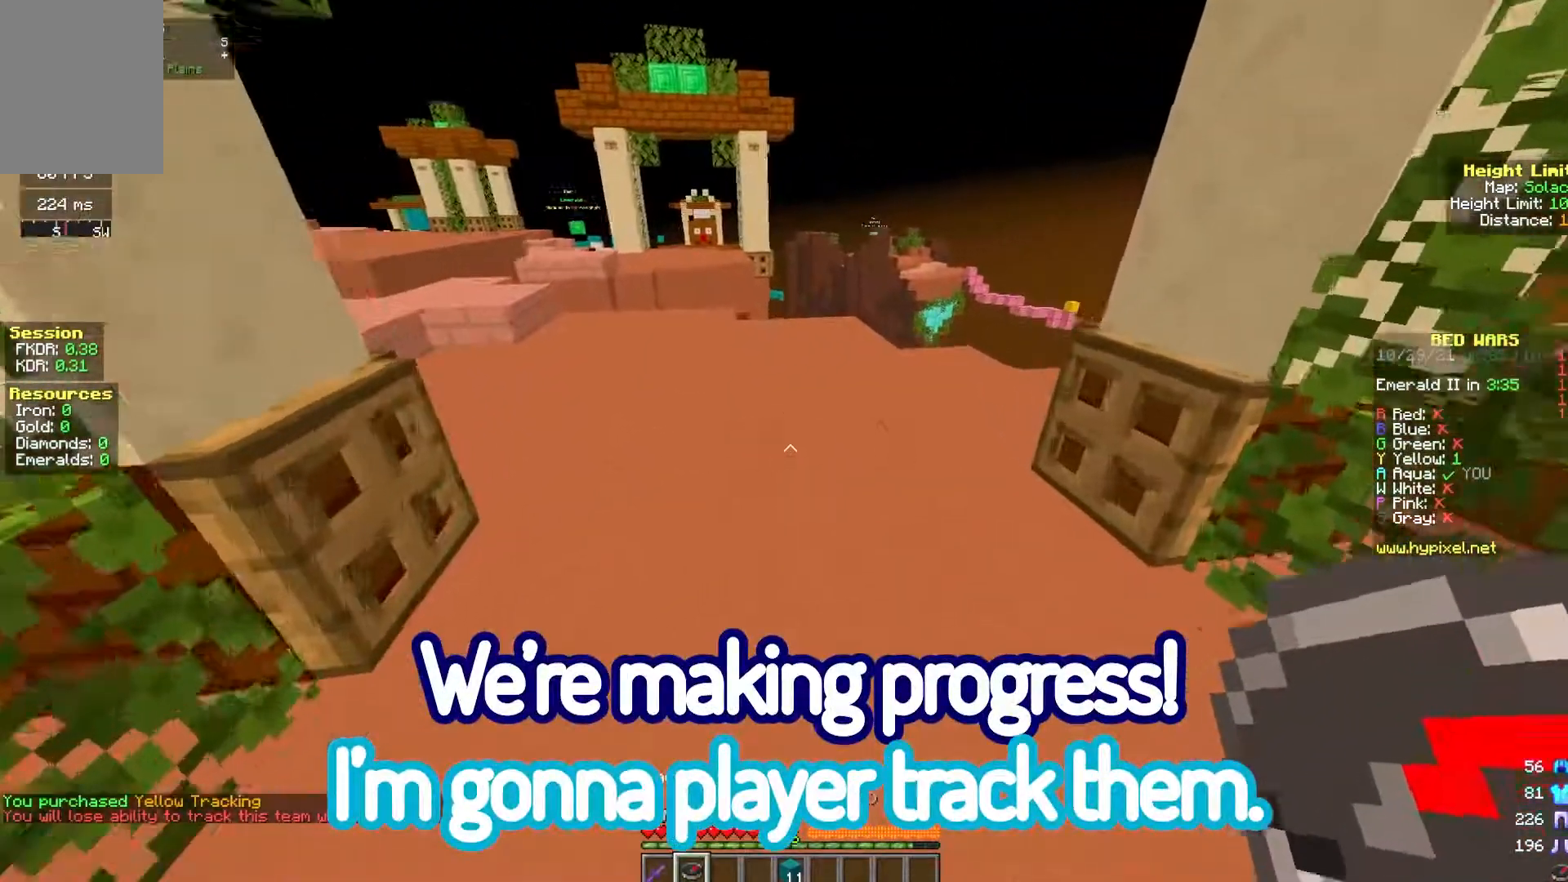
{"keys": ["a", "w"], "mouse": [], "events": [[183, "space", "down"], [300, "a", "down"], [450, "space", "up"]]}
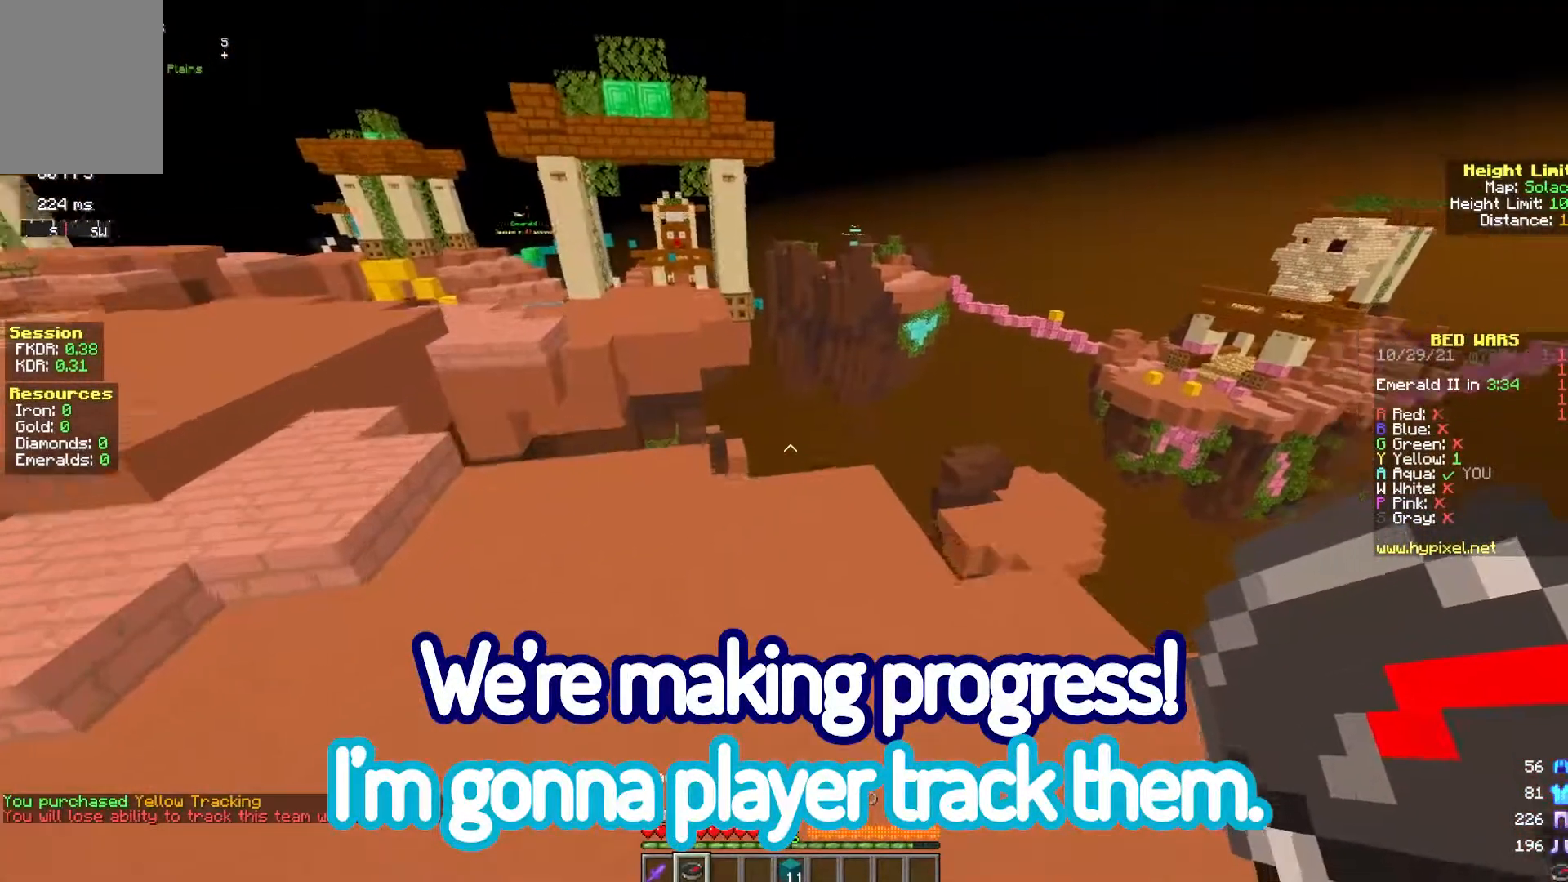
{"keys": [], "mouse": [], "events": [[117, "a", "up"], [417, "w", "up"]]}
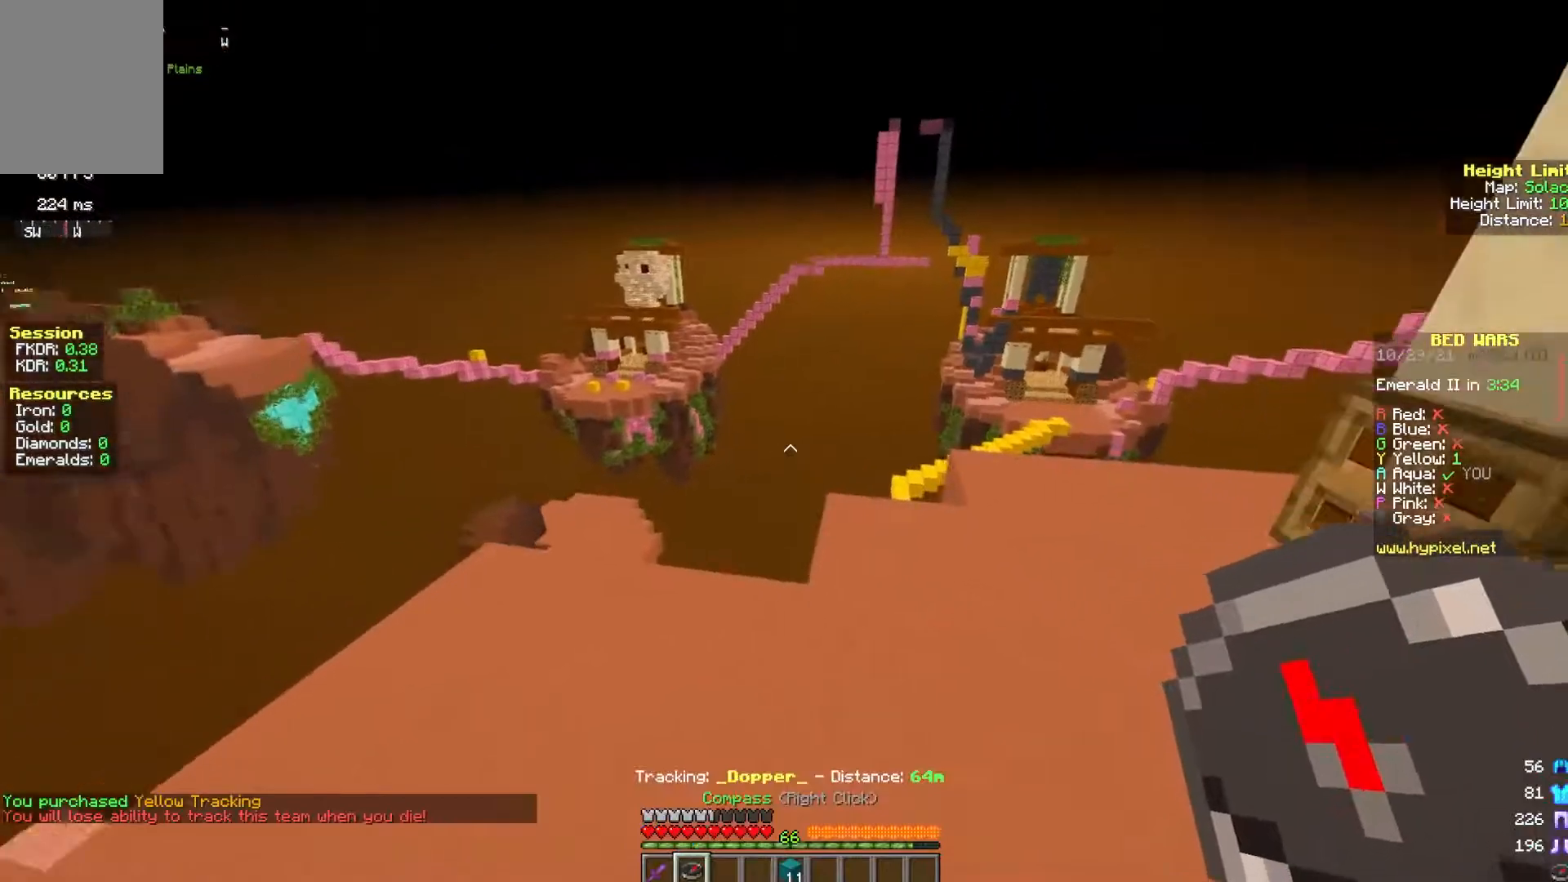
{"keys": ["d", "w"], "mouse": [], "events": [[200, "w", "down"], [383, "d", "down"]]}
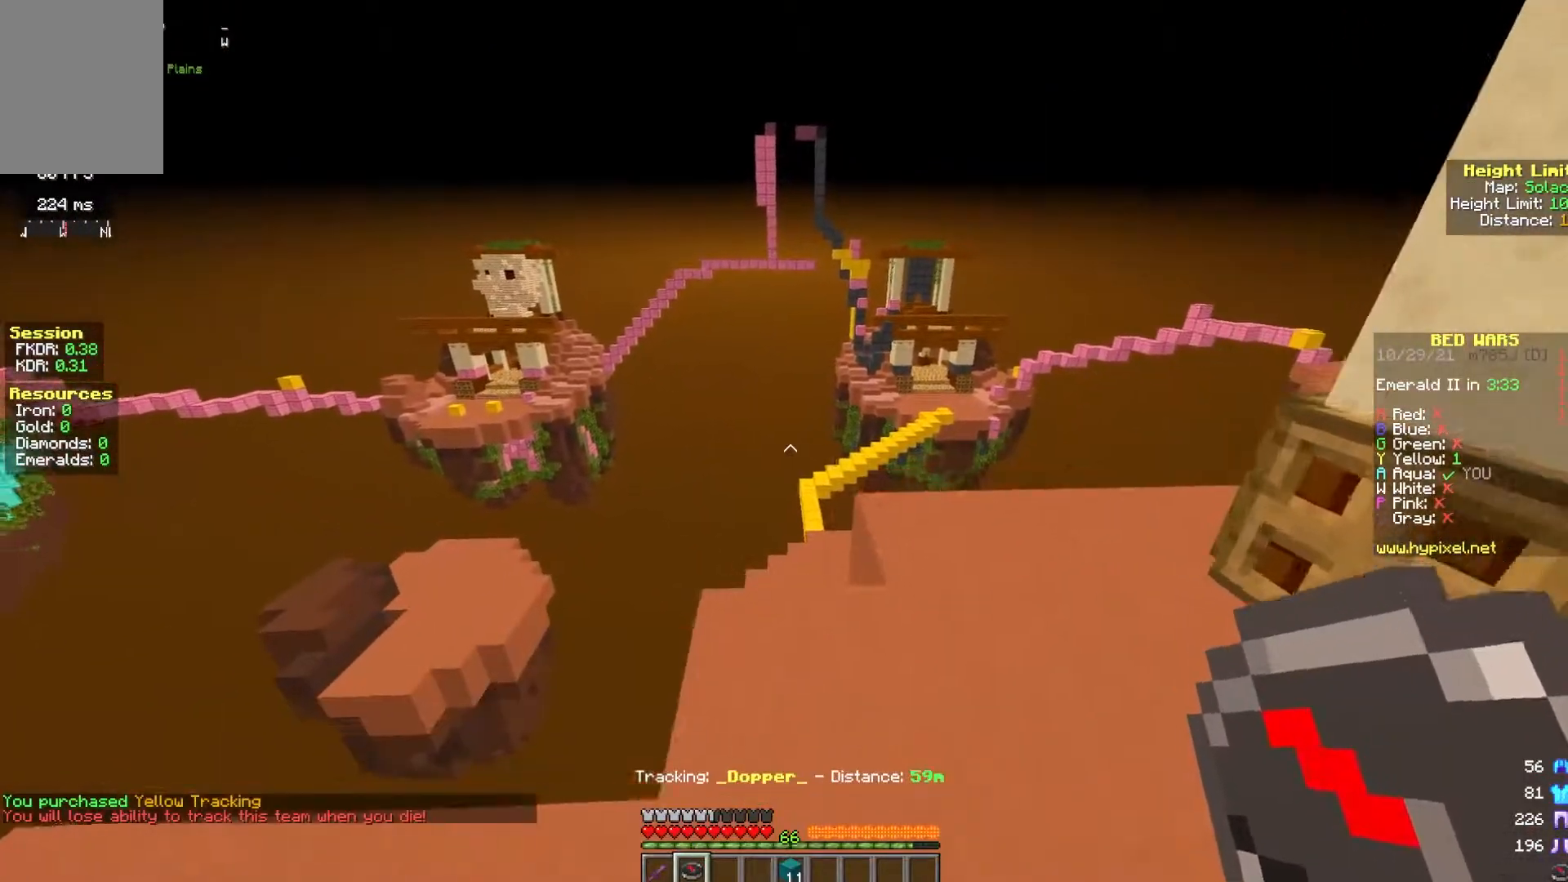
{"keys": [], "mouse": [], "events": [[250, "d", "up"], [317, "w", "up"]]}
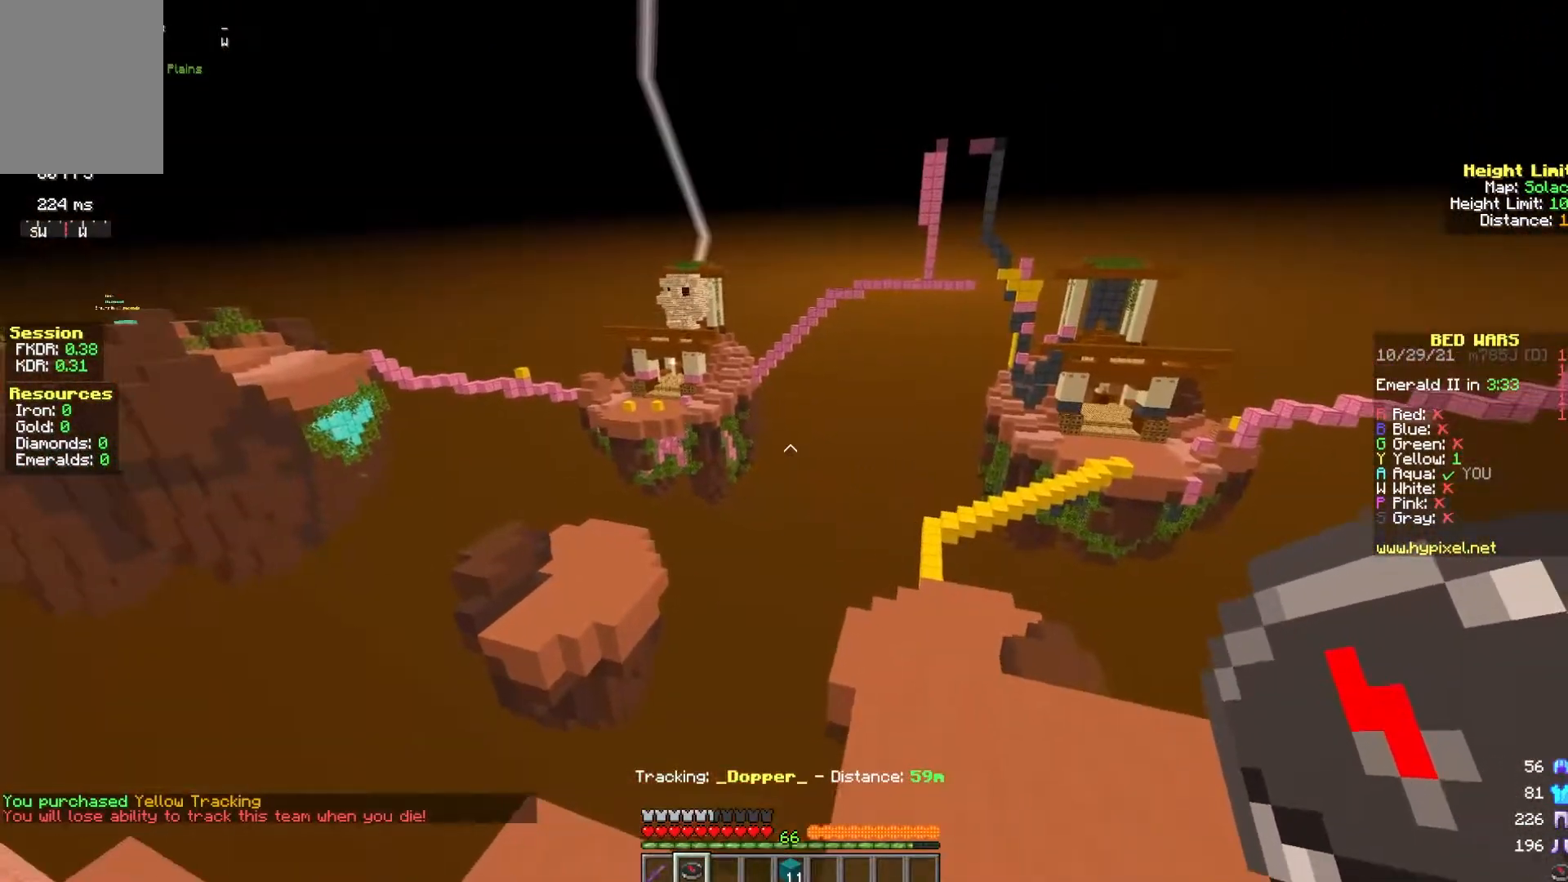
{"keys": [], "mouse": [], "events": []}
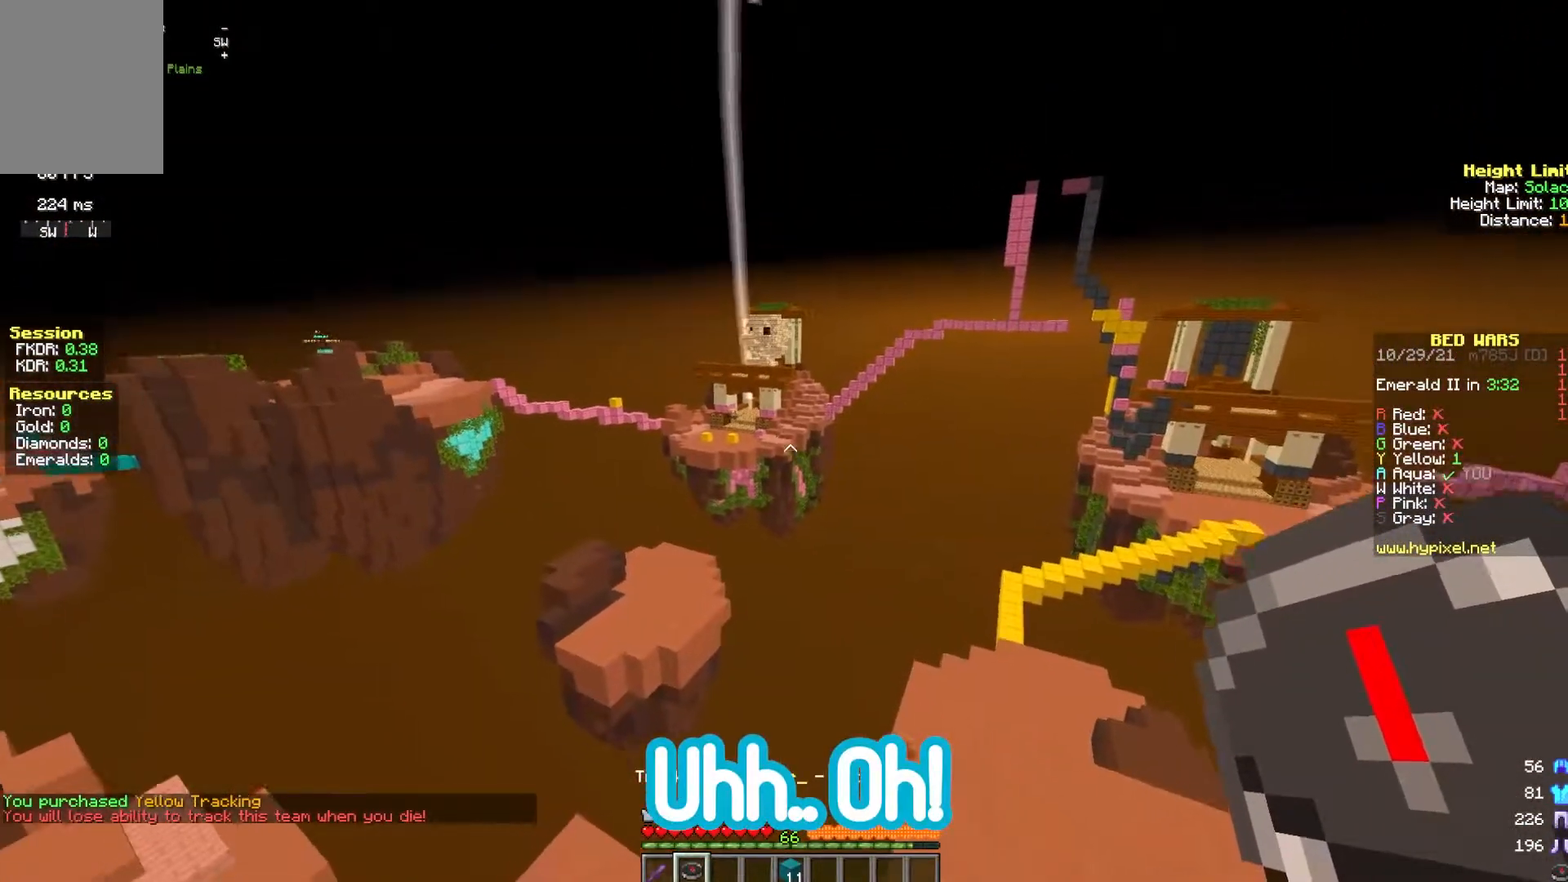
{"keys": [], "mouse": [], "events": []}
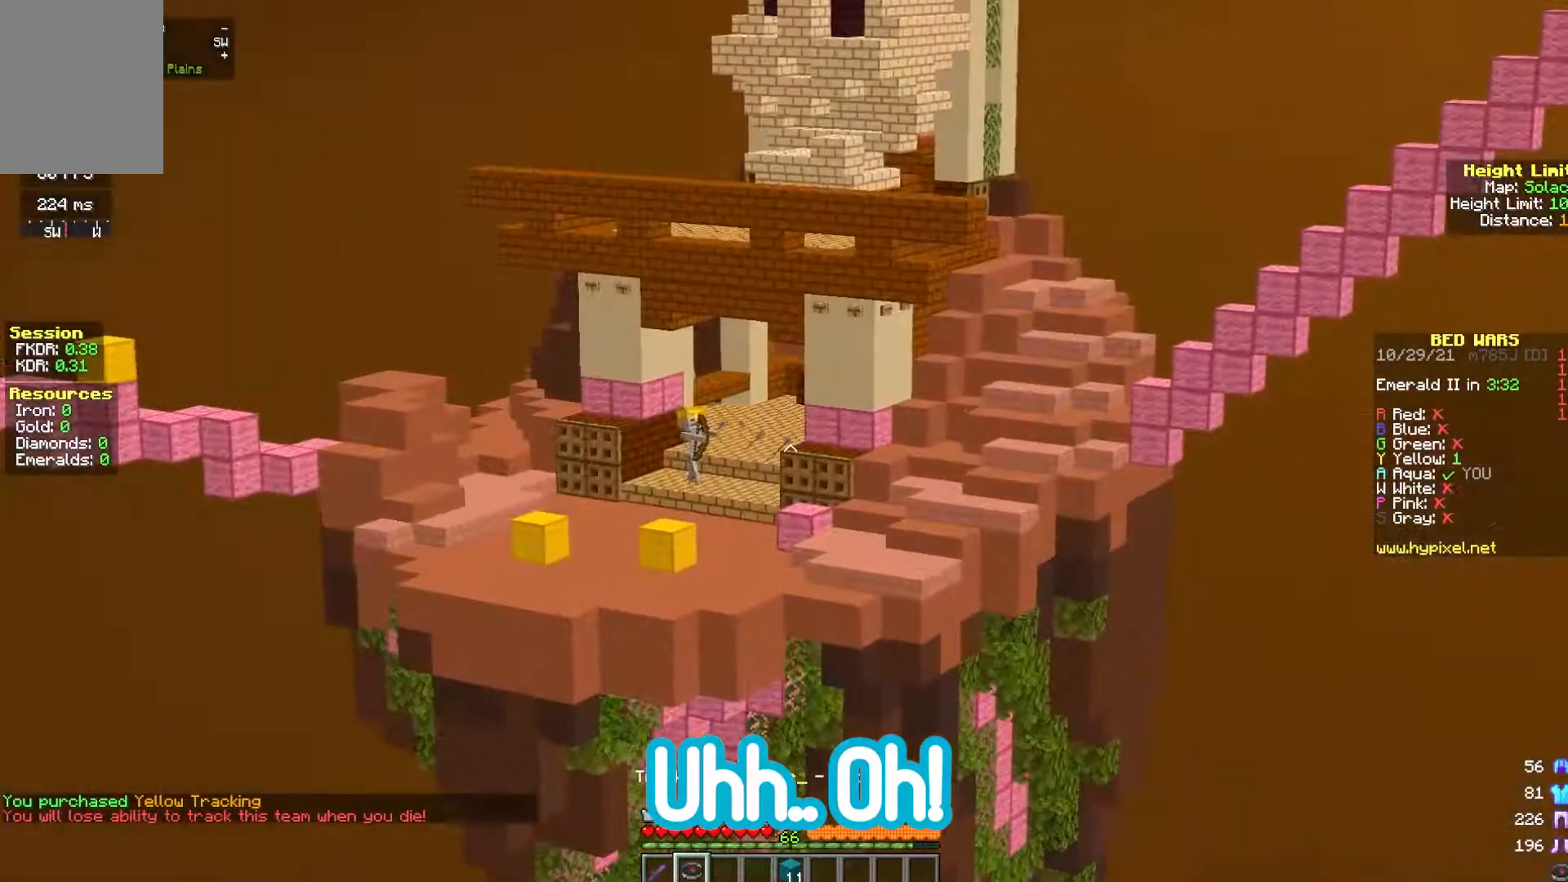
{"keys": [], "mouse": [], "events": []}
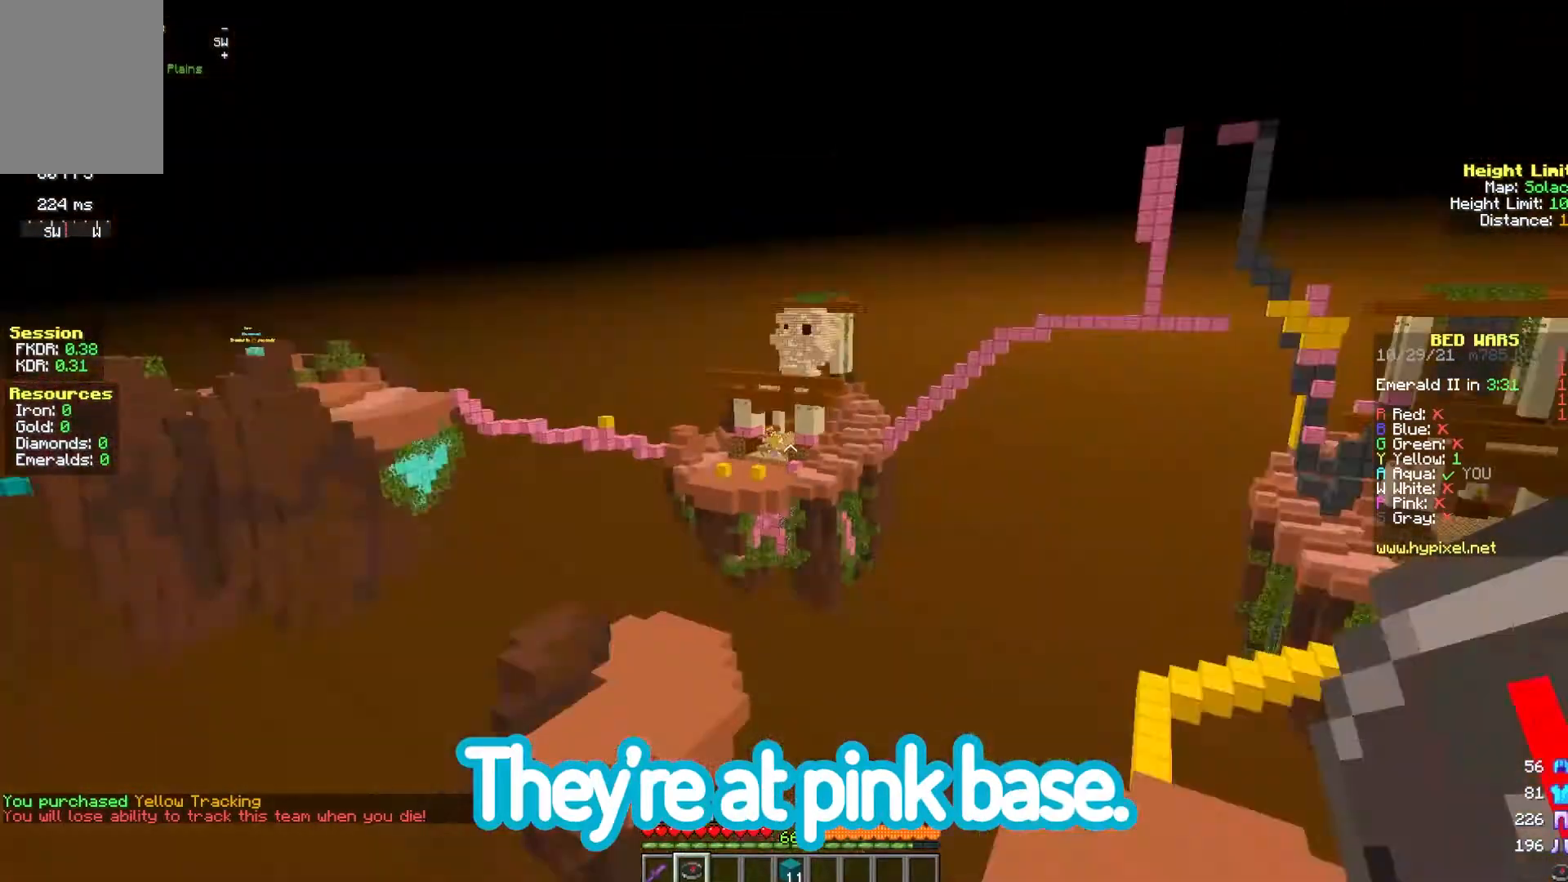
{"keys": [], "mouse": [], "events": []}
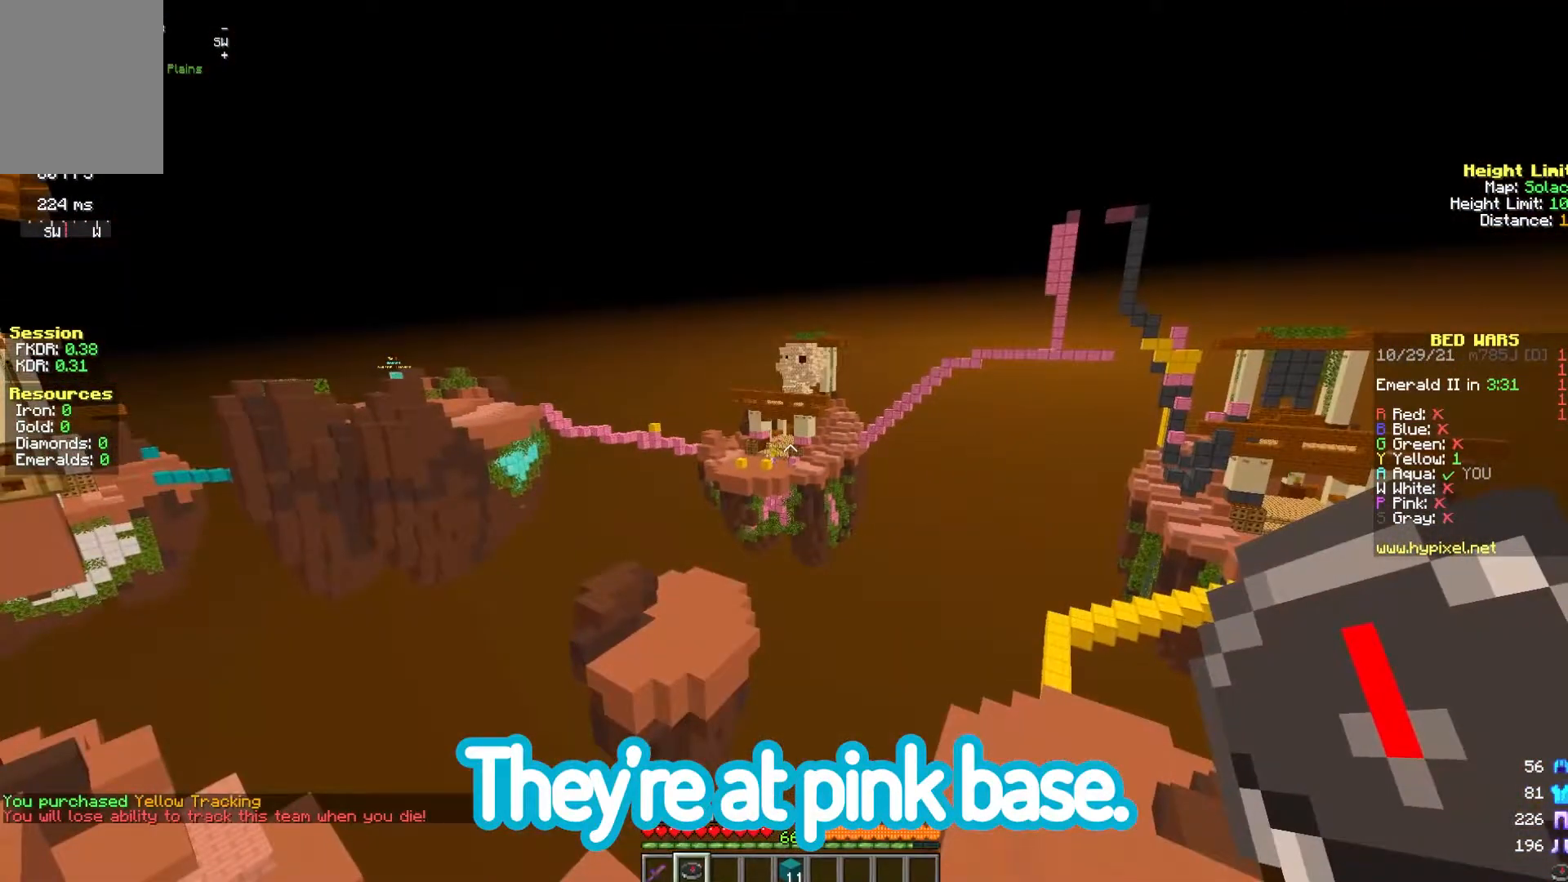
{"keys": [], "mouse": [], "events": [[17, "s", "down"], [283, "s", "up"]]}
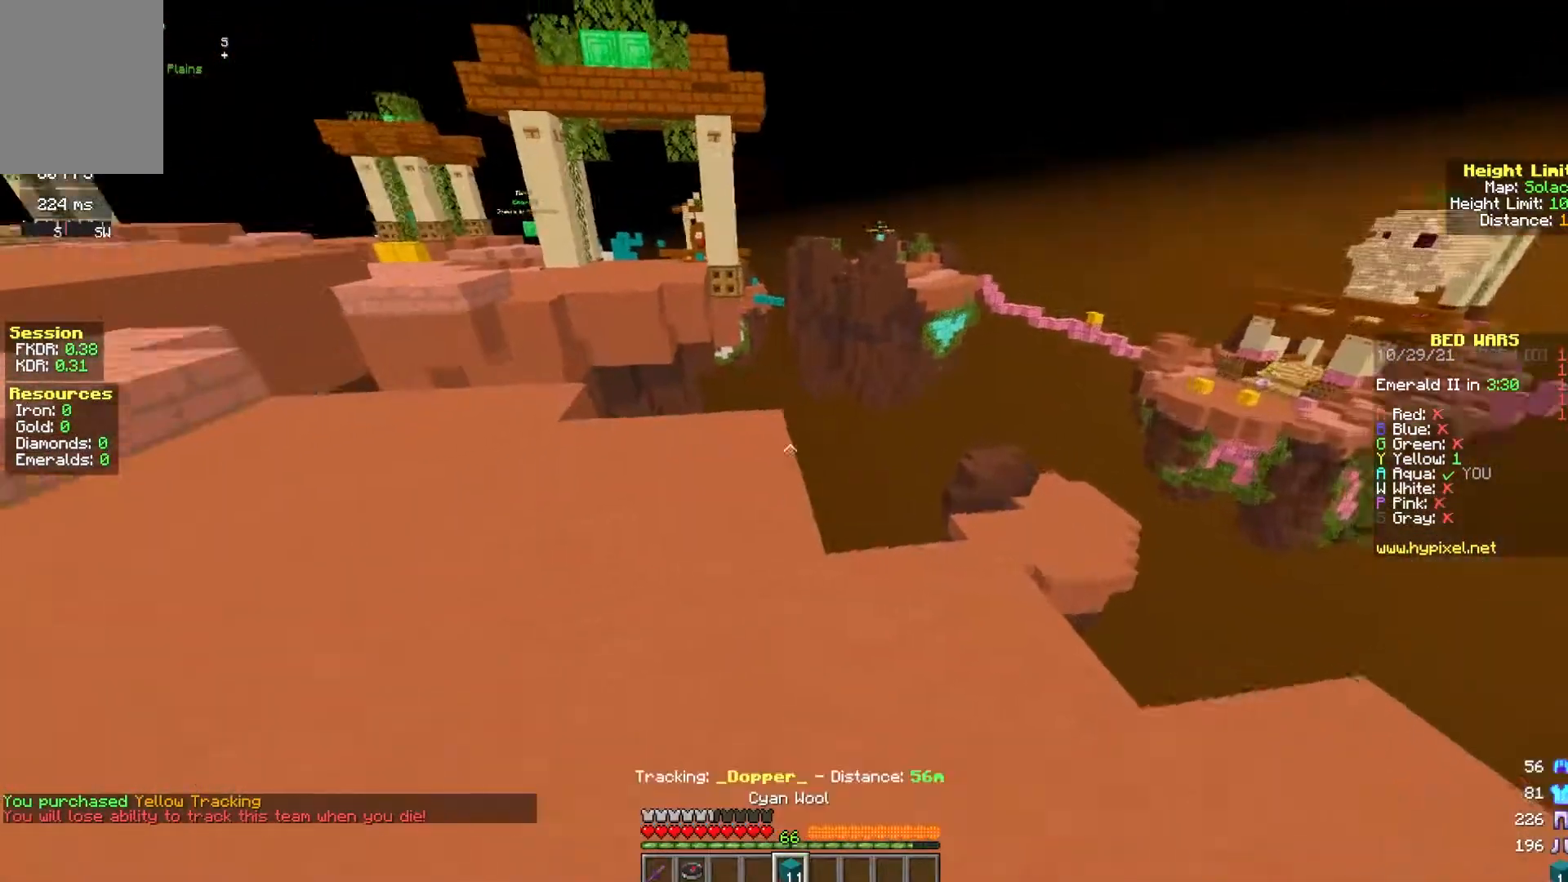
{"keys": ["space", "w"], "mouse": [], "events": [[100, "w", "down"], [200, "mouse_left", "down"], [333, "mouse_left", "up"], [467, "space", "down"]]}
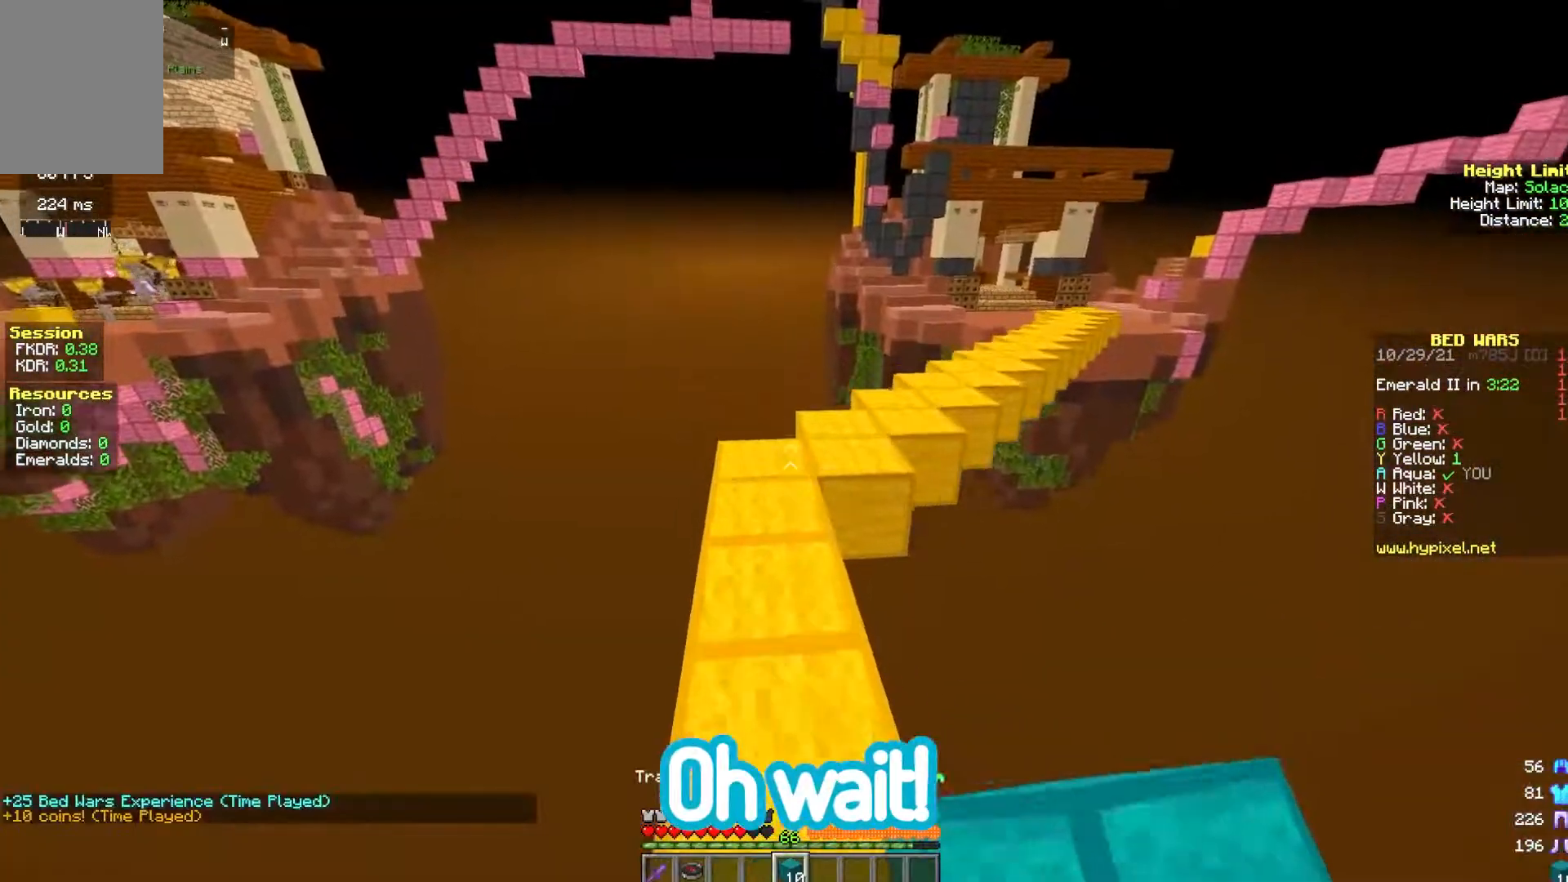
{"keys": ["space", "w"], "mouse": [], "events": []}
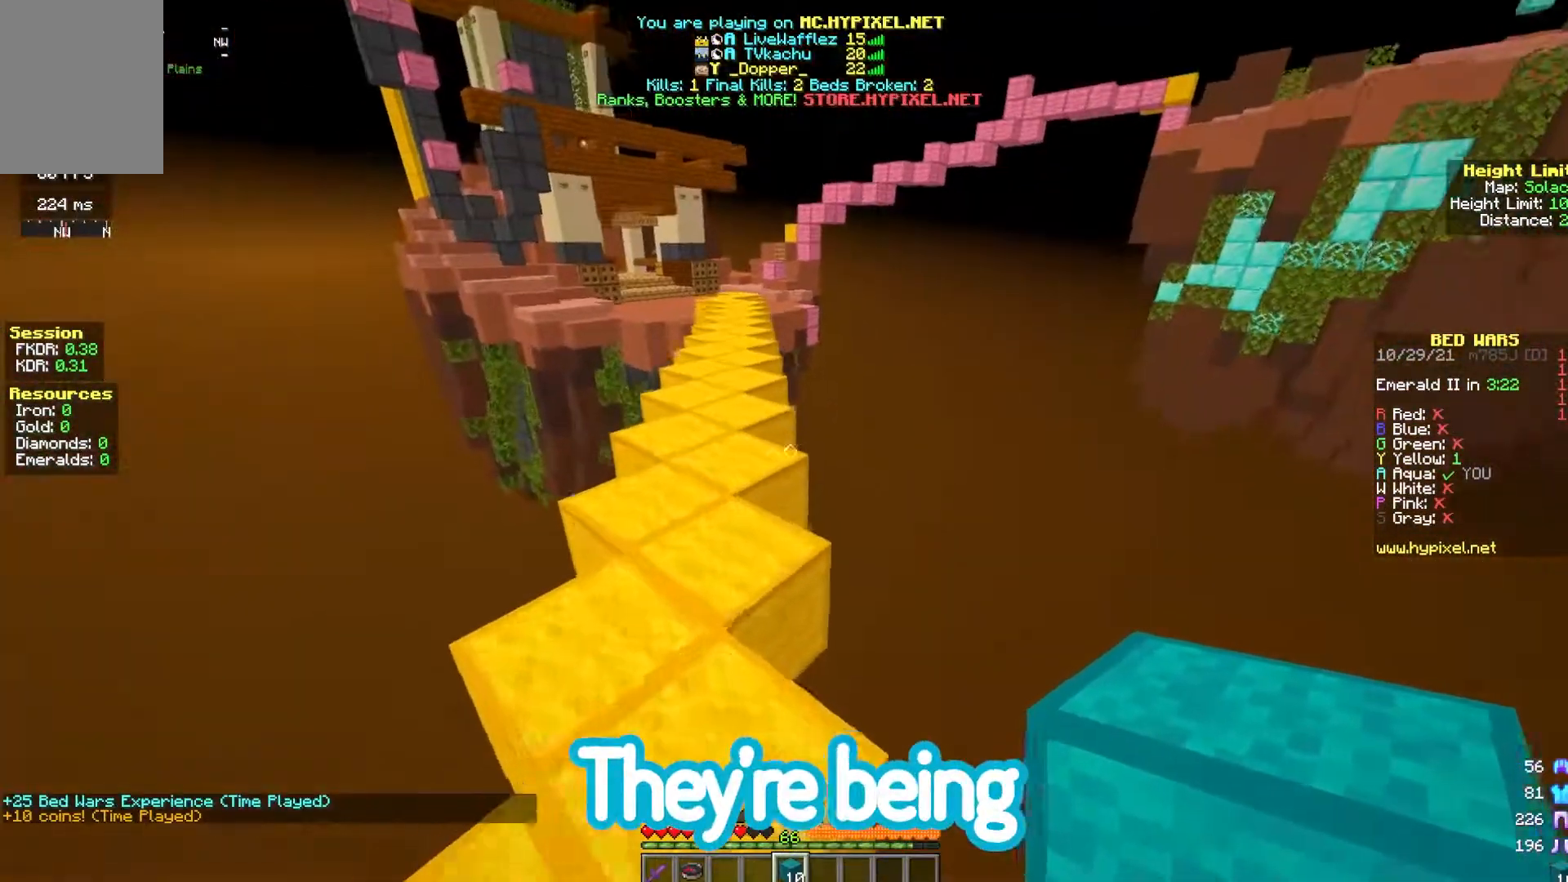
{"keys": ["w"], "mouse": ["left"], "events": [[33, "space", "up"], [217, "space", "down"], [450, "mouse_left", "down"], [450, "space", "up"]]}
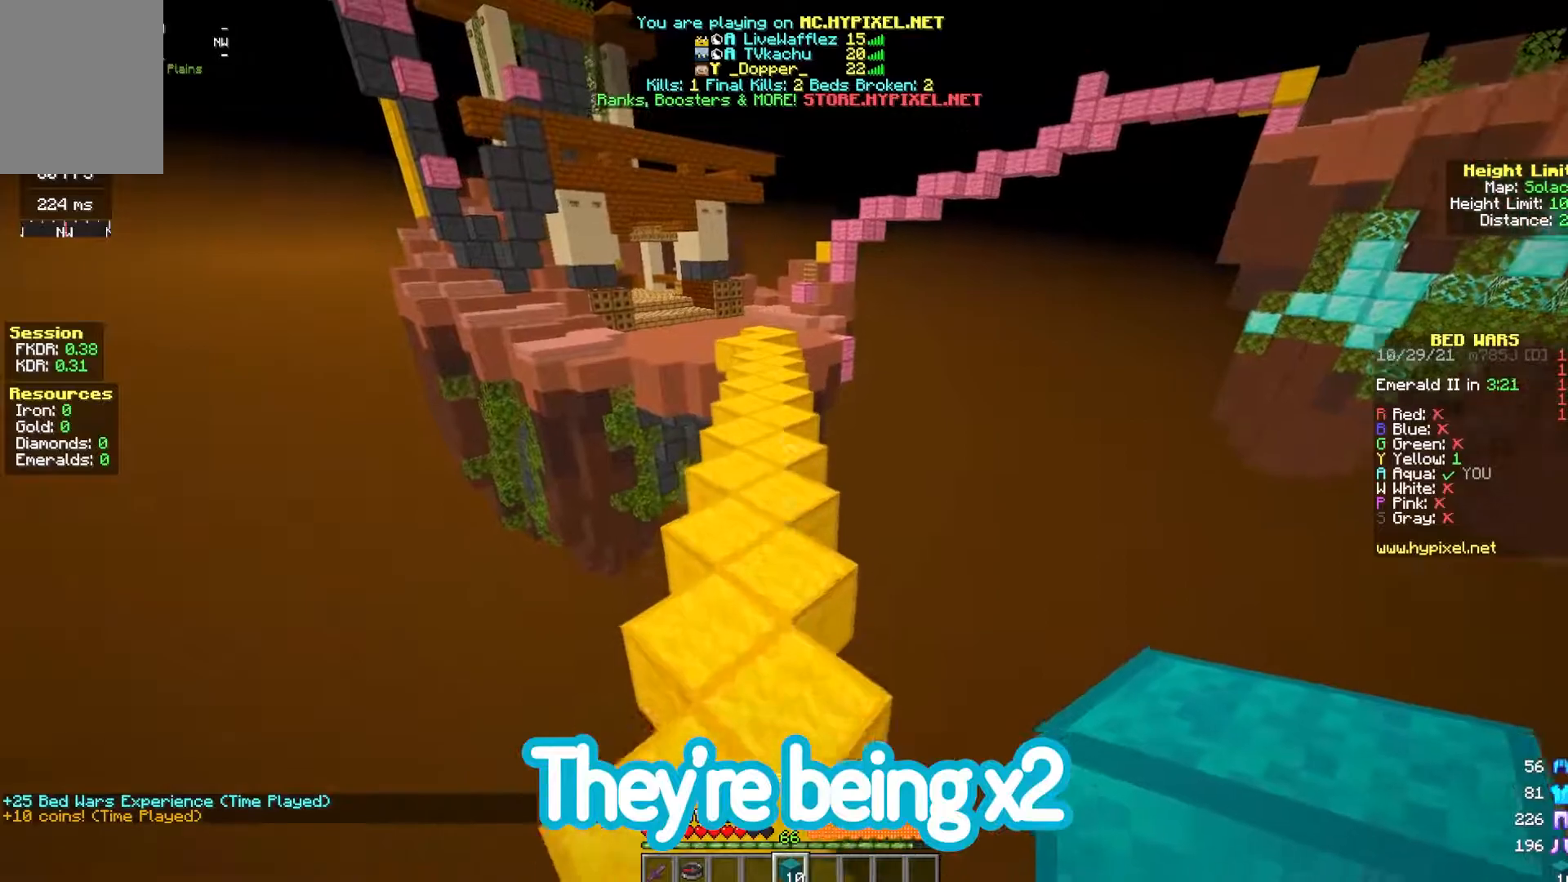
{"keys": ["w"], "mouse": ["left"], "events": [[200, "space", "down"], [483, "space", "up"]]}
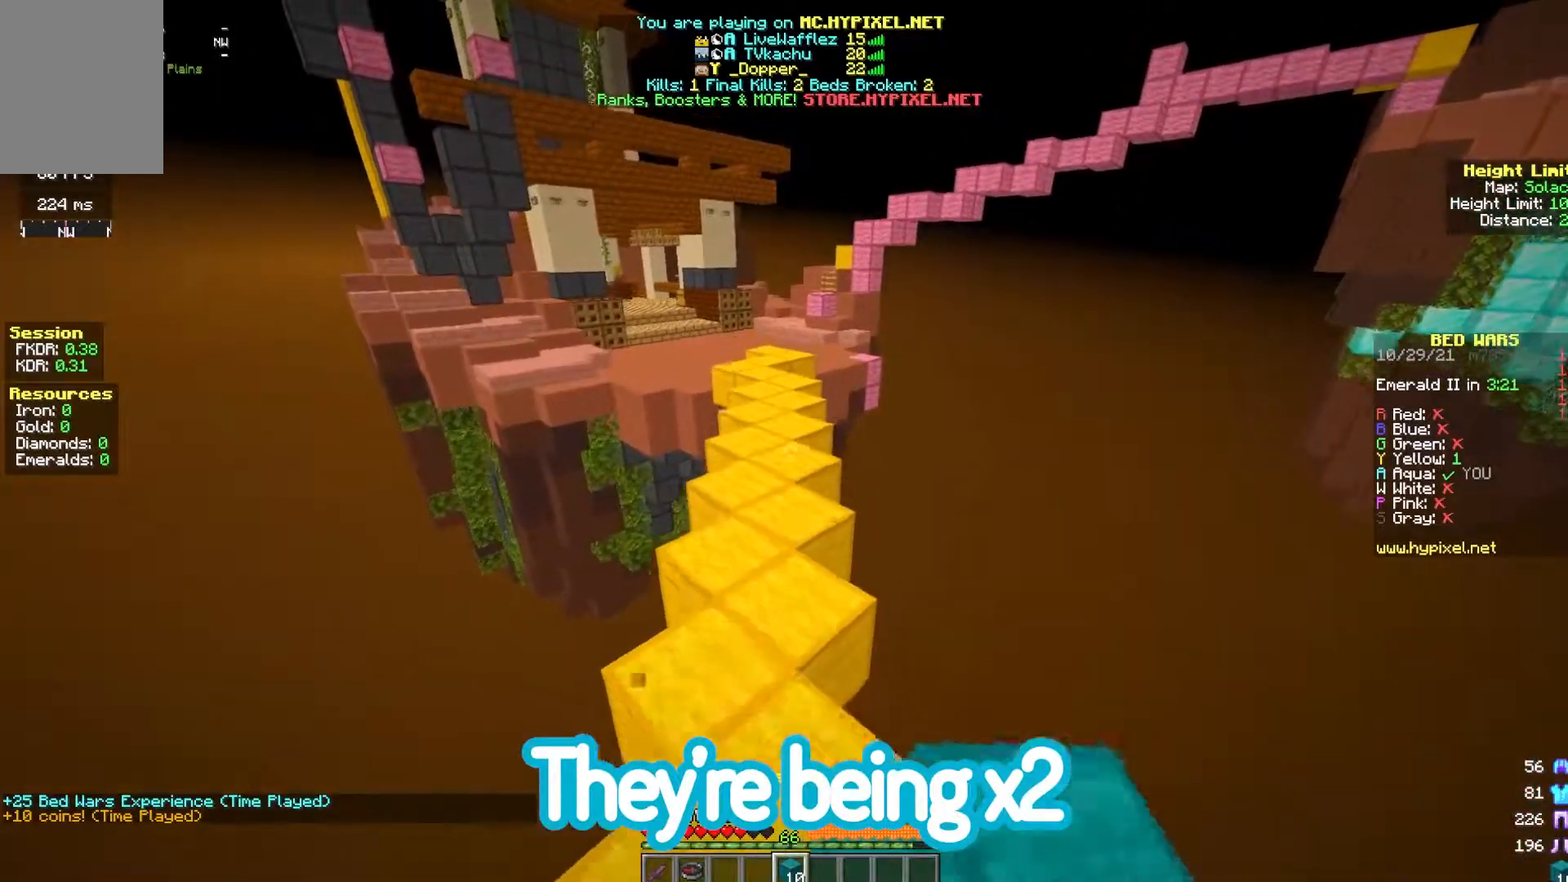
{"keys": ["space", "w"], "mouse": ["left"], "events": [[317, "space", "down"]]}
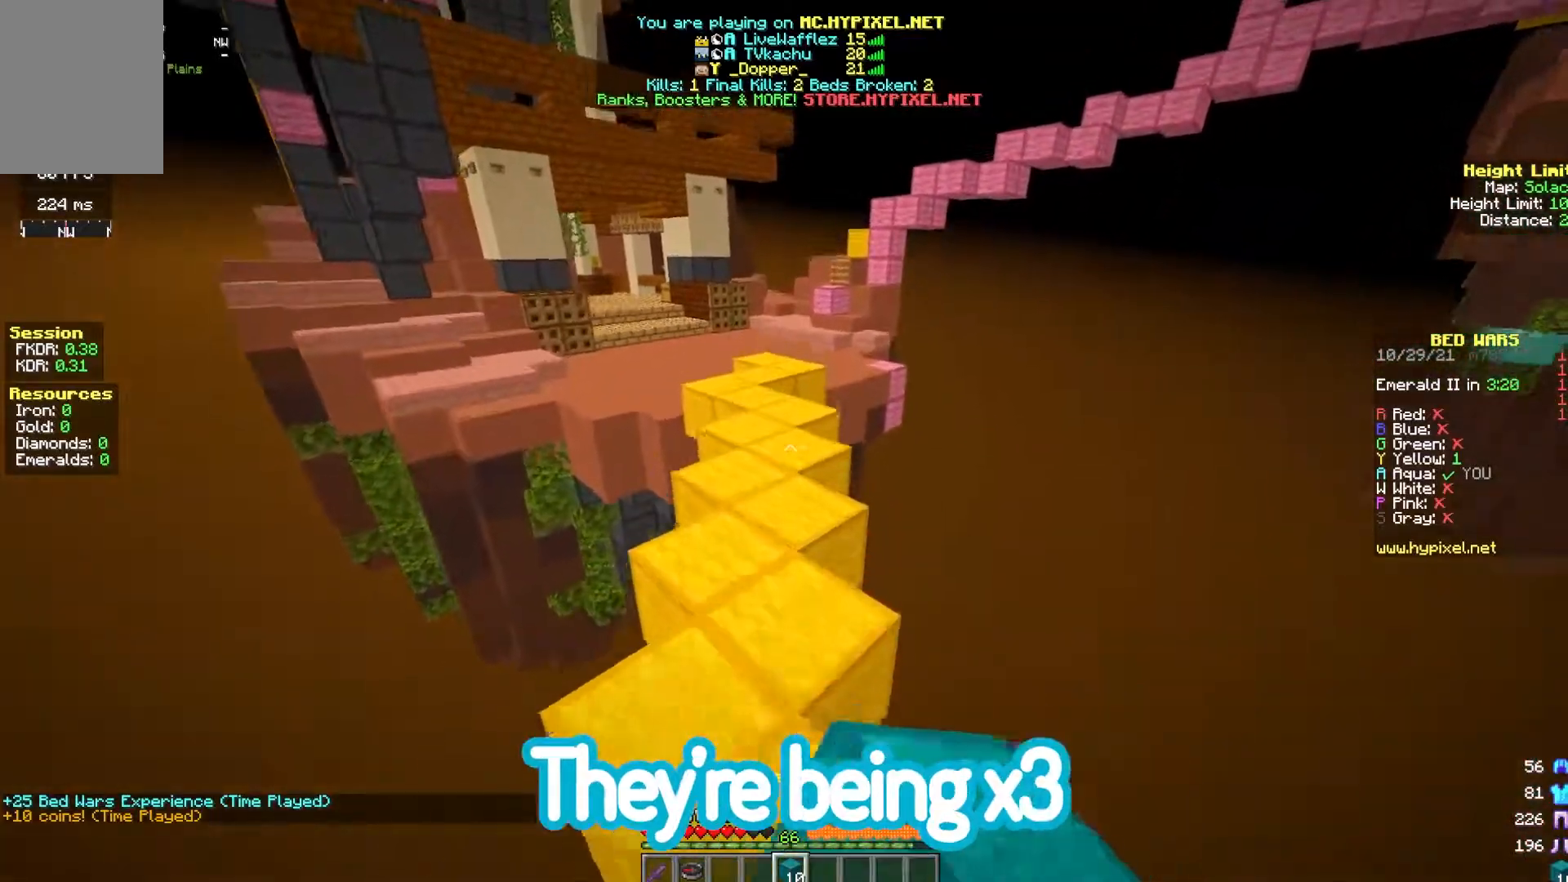
{"keys": ["w"], "mouse": [], "events": [[183, "space", "up"], [233, "mouse_left", "up"]]}
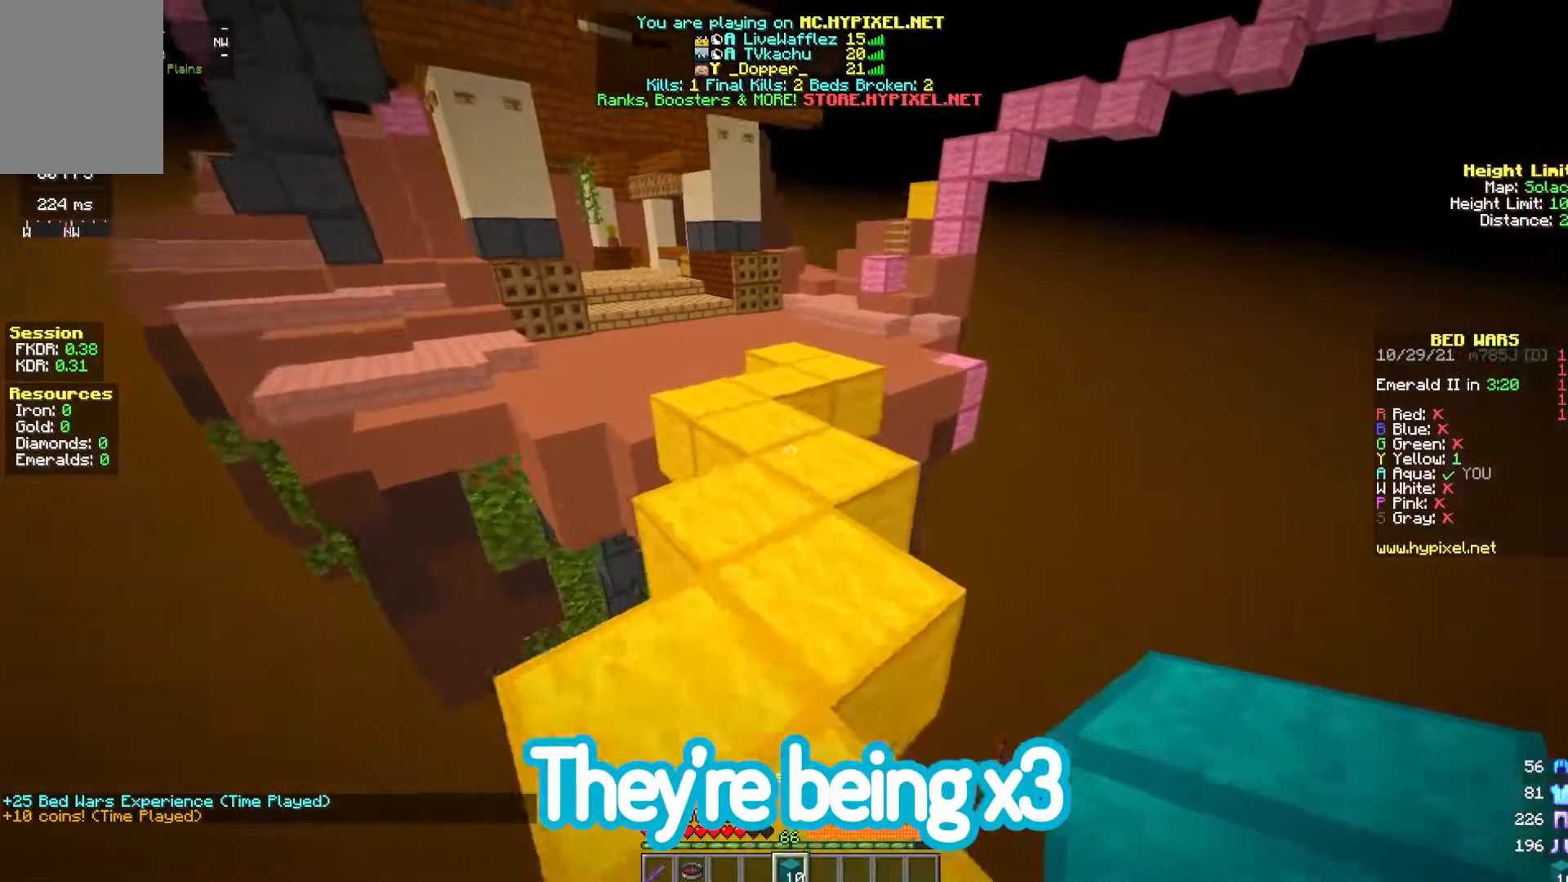
{"keys": ["w"], "mouse": [], "events": []}
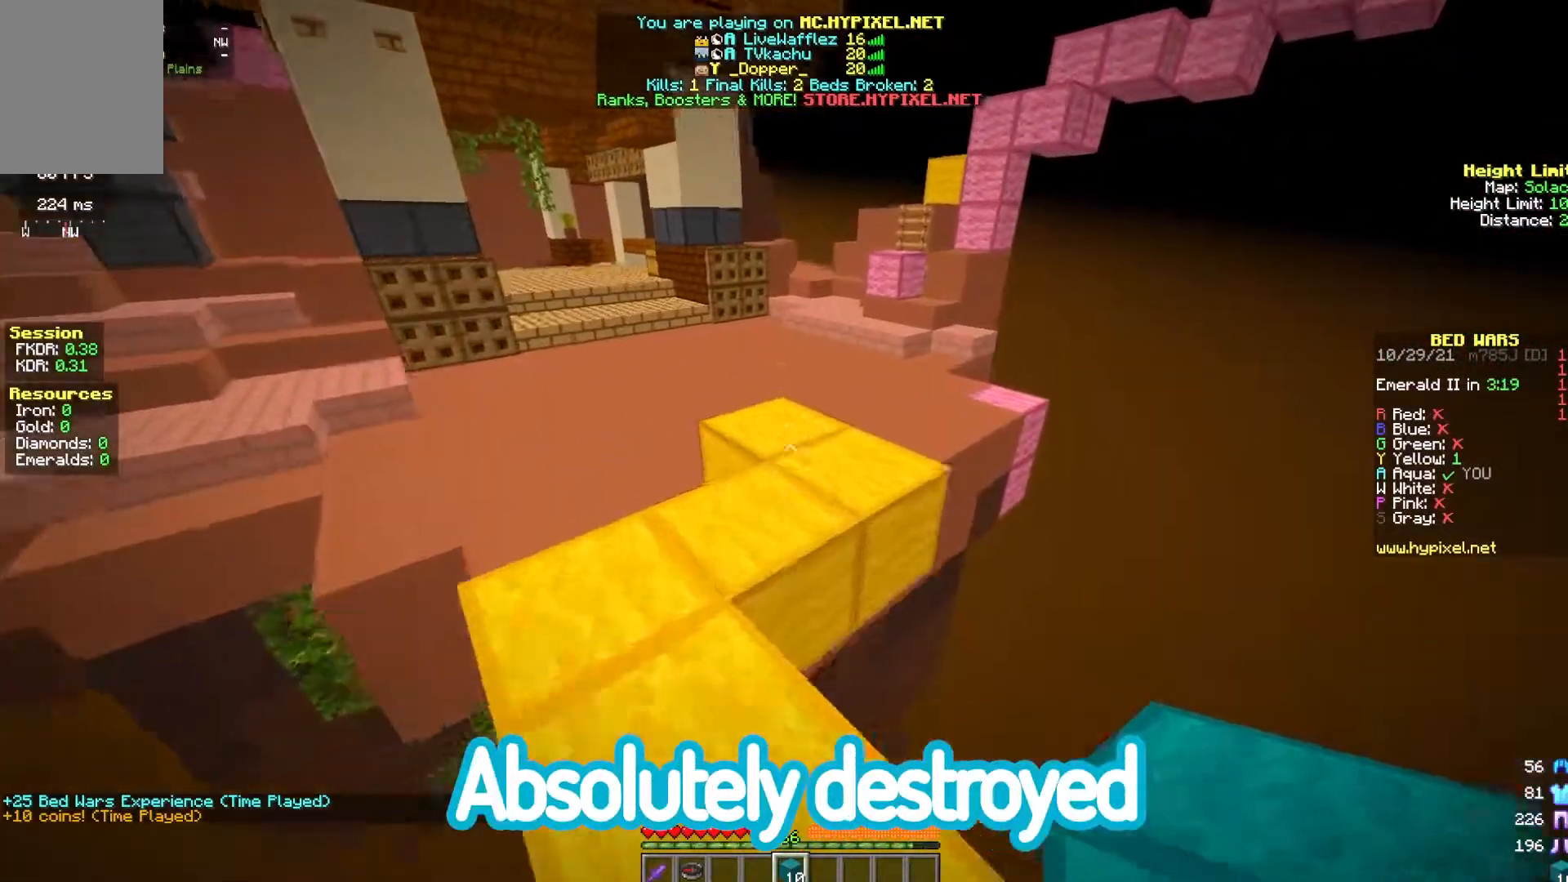
{"keys": ["w"], "mouse": [], "events": [[50, "space", "down"], [433, "space", "up"]]}
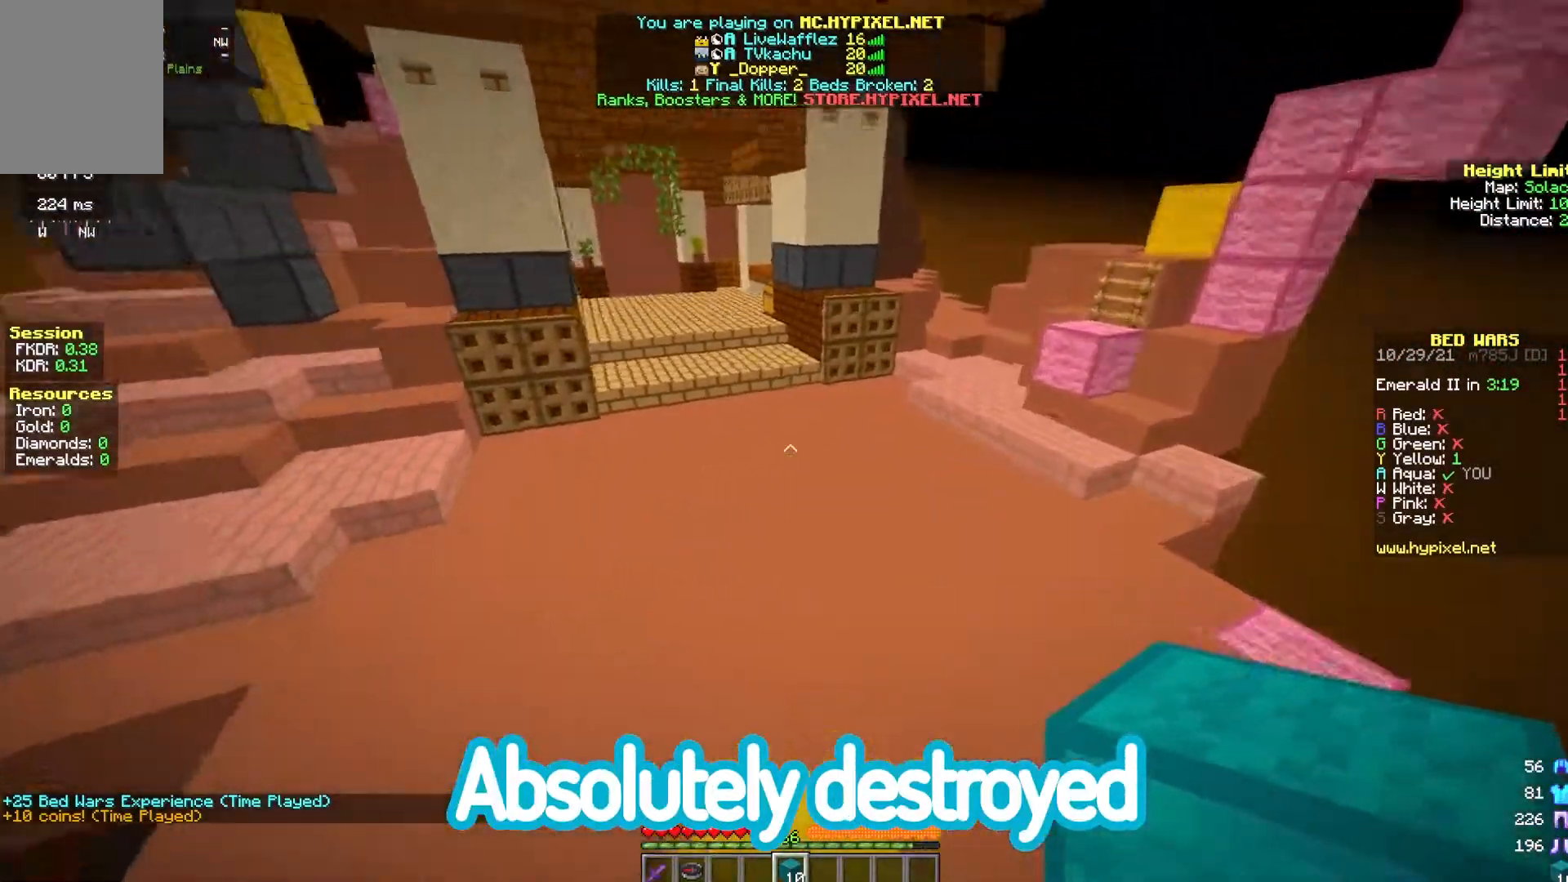
{"keys": ["space", "w"], "mouse": ["left"], "events": [[150, "space", "down"], [450, "mouse_left", "down"]]}
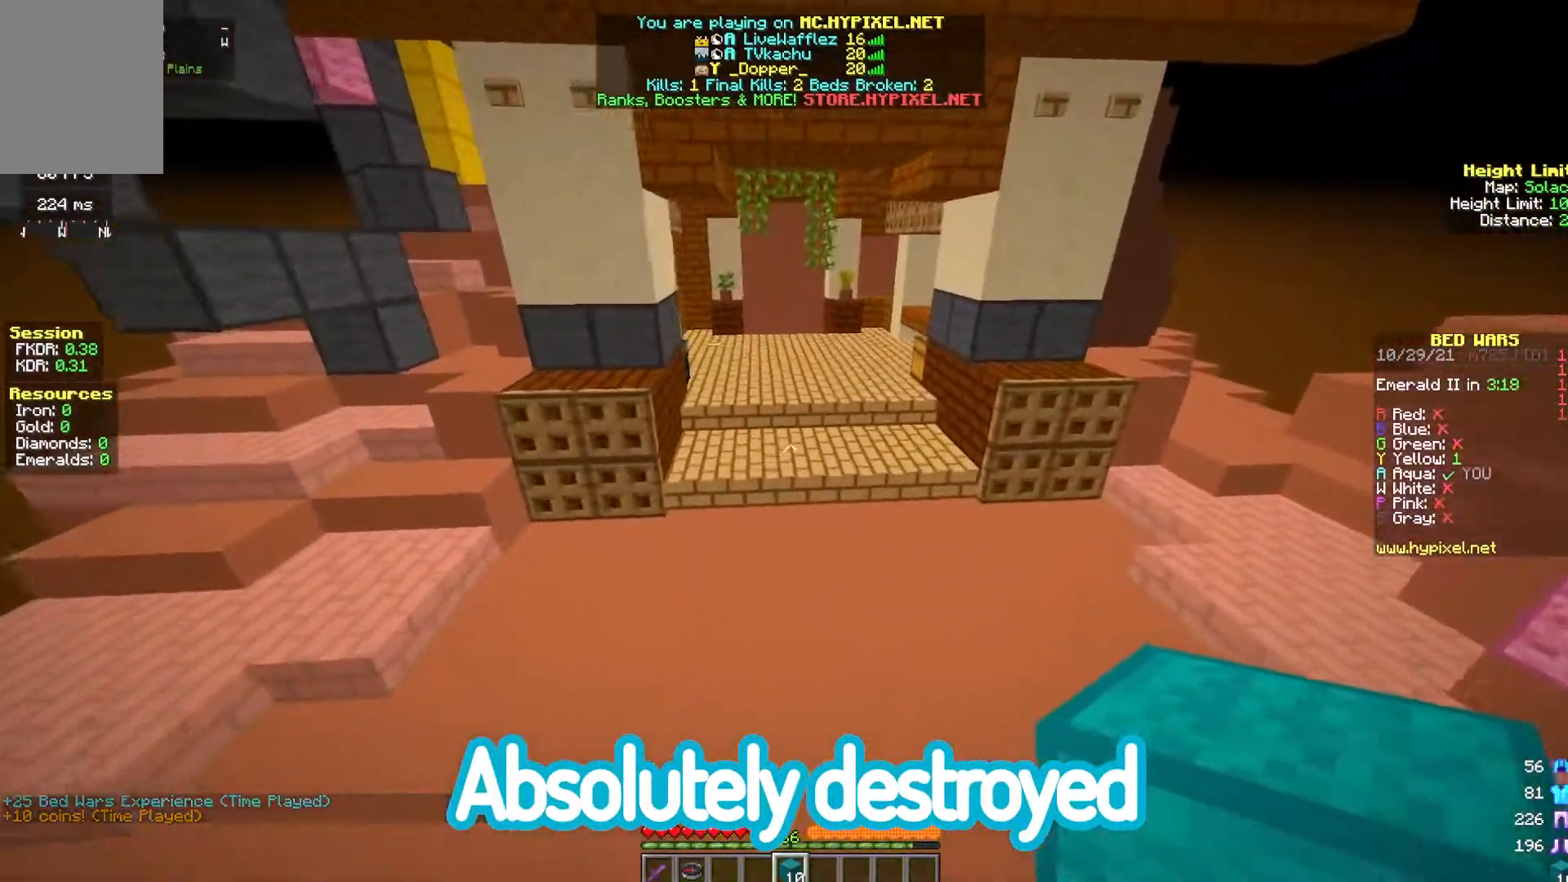
{"keys": ["w"], "mouse": [], "events": [[33, "mouse_left", "up"], [83, "mouse_left", "down"], [133, "space", "up"], [200, "mouse_left", "up"], [283, "mouse_left", "down"], [500, "mouse_left", "up"]]}
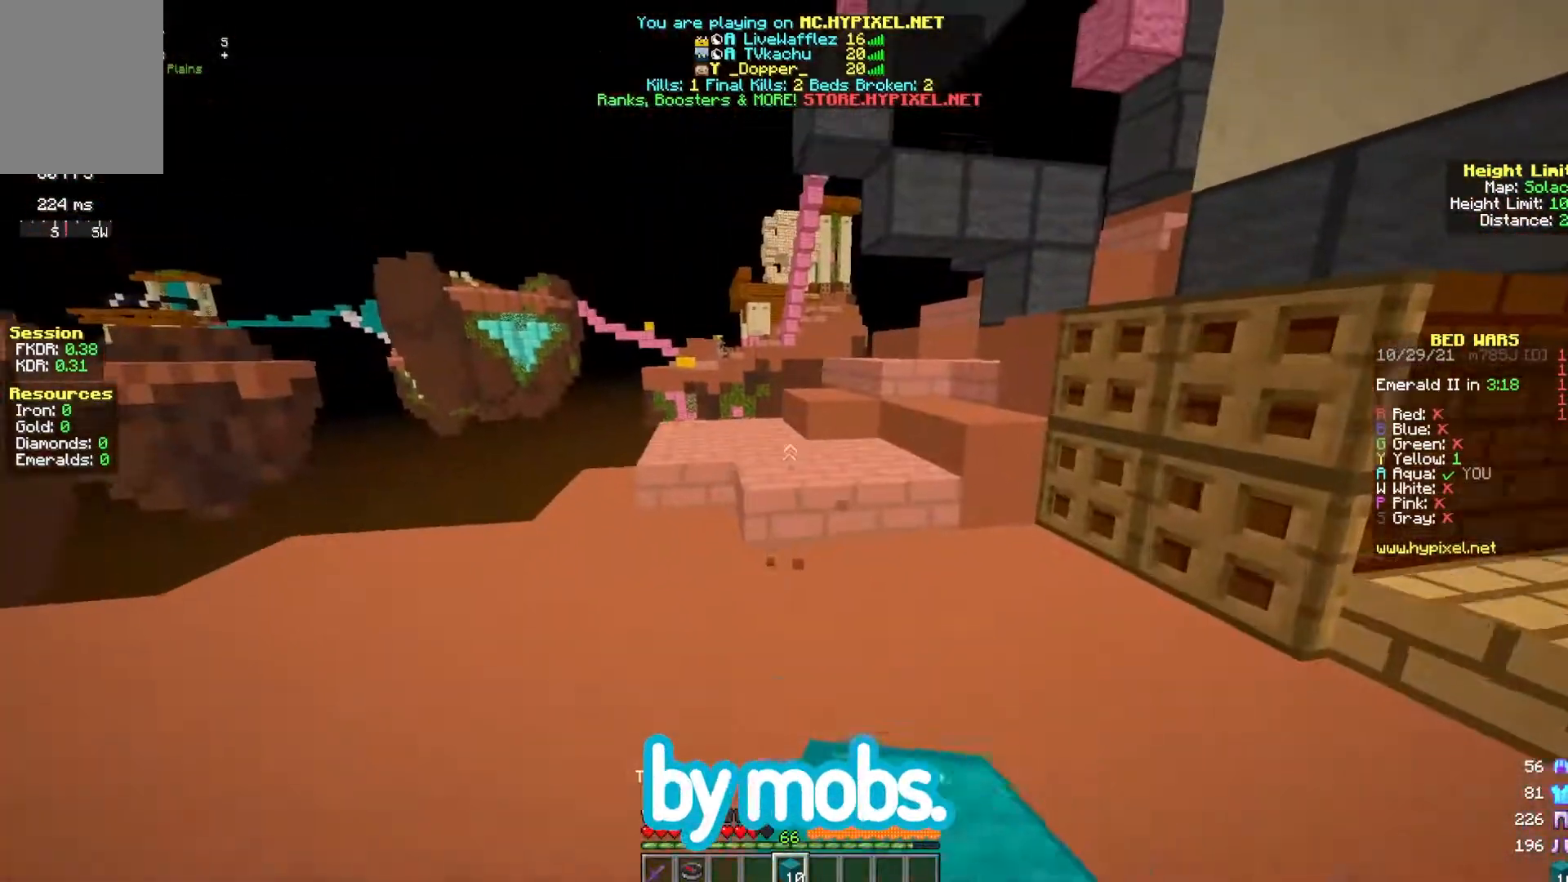
{"keys": ["w"], "mouse": [], "events": [[17, "space", "down"], [200, "mouse_left", "down"], [233, "space", "up"], [483, "mouse_left", "up"]]}
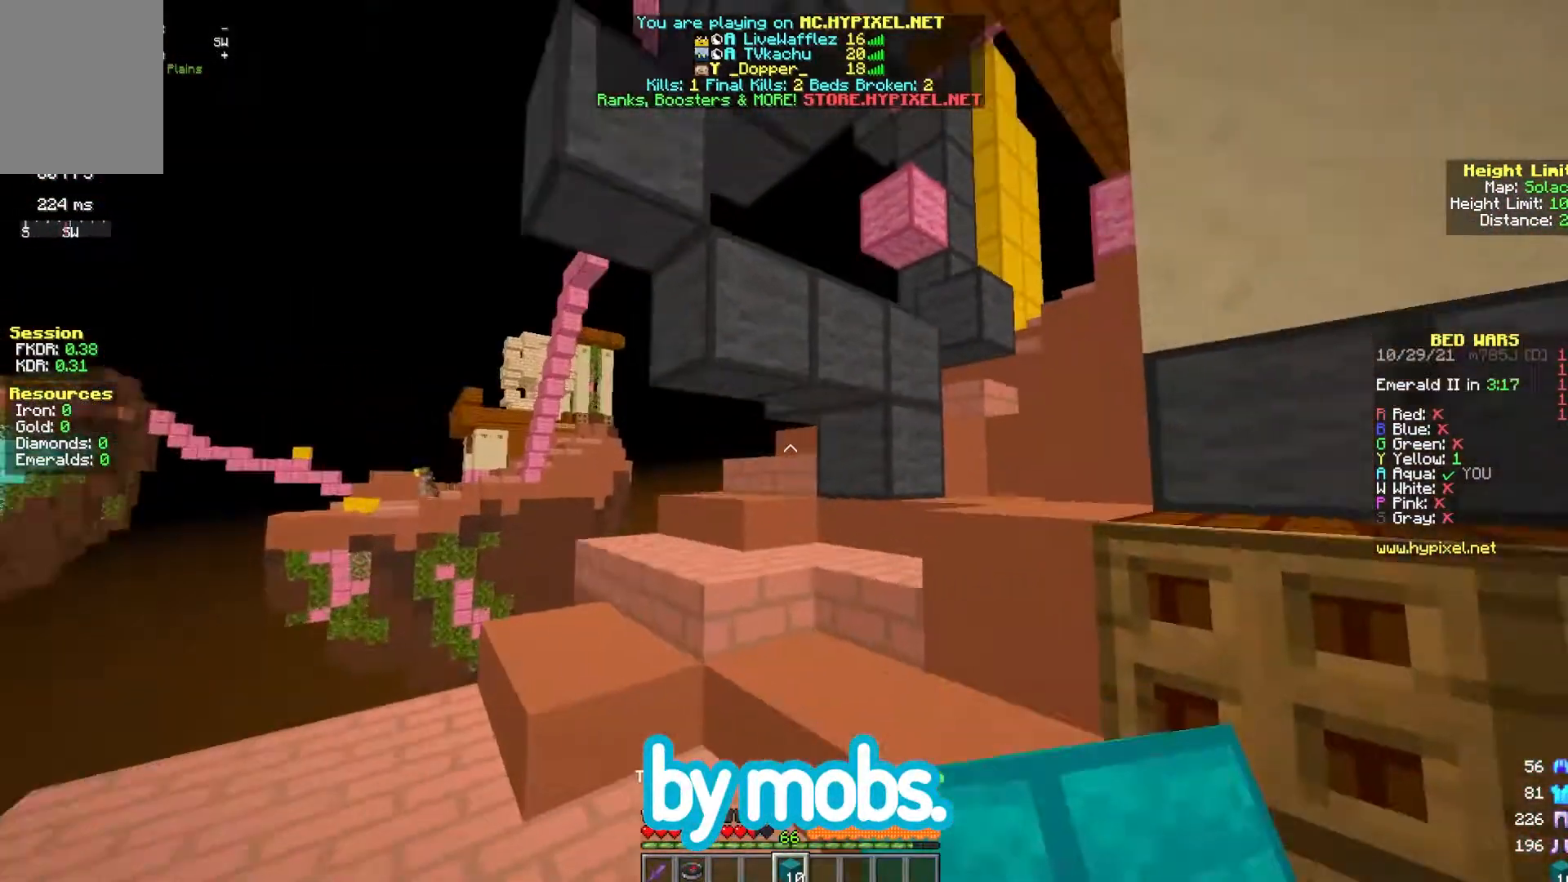
{"keys": ["w"], "mouse": [], "events": []}
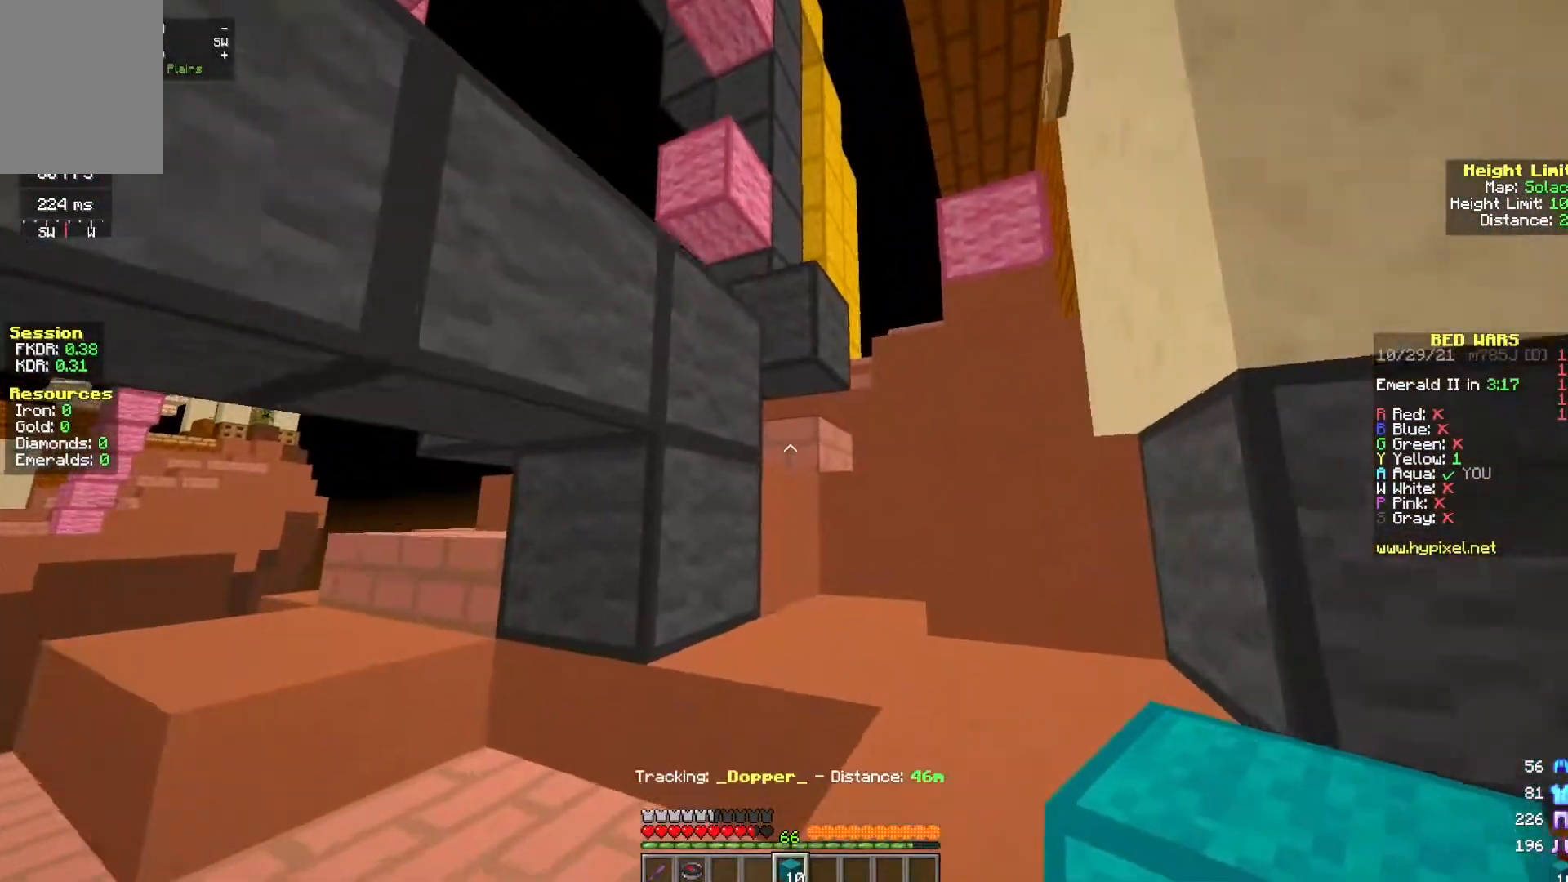
{"keys": ["w"], "mouse": [], "events": []}
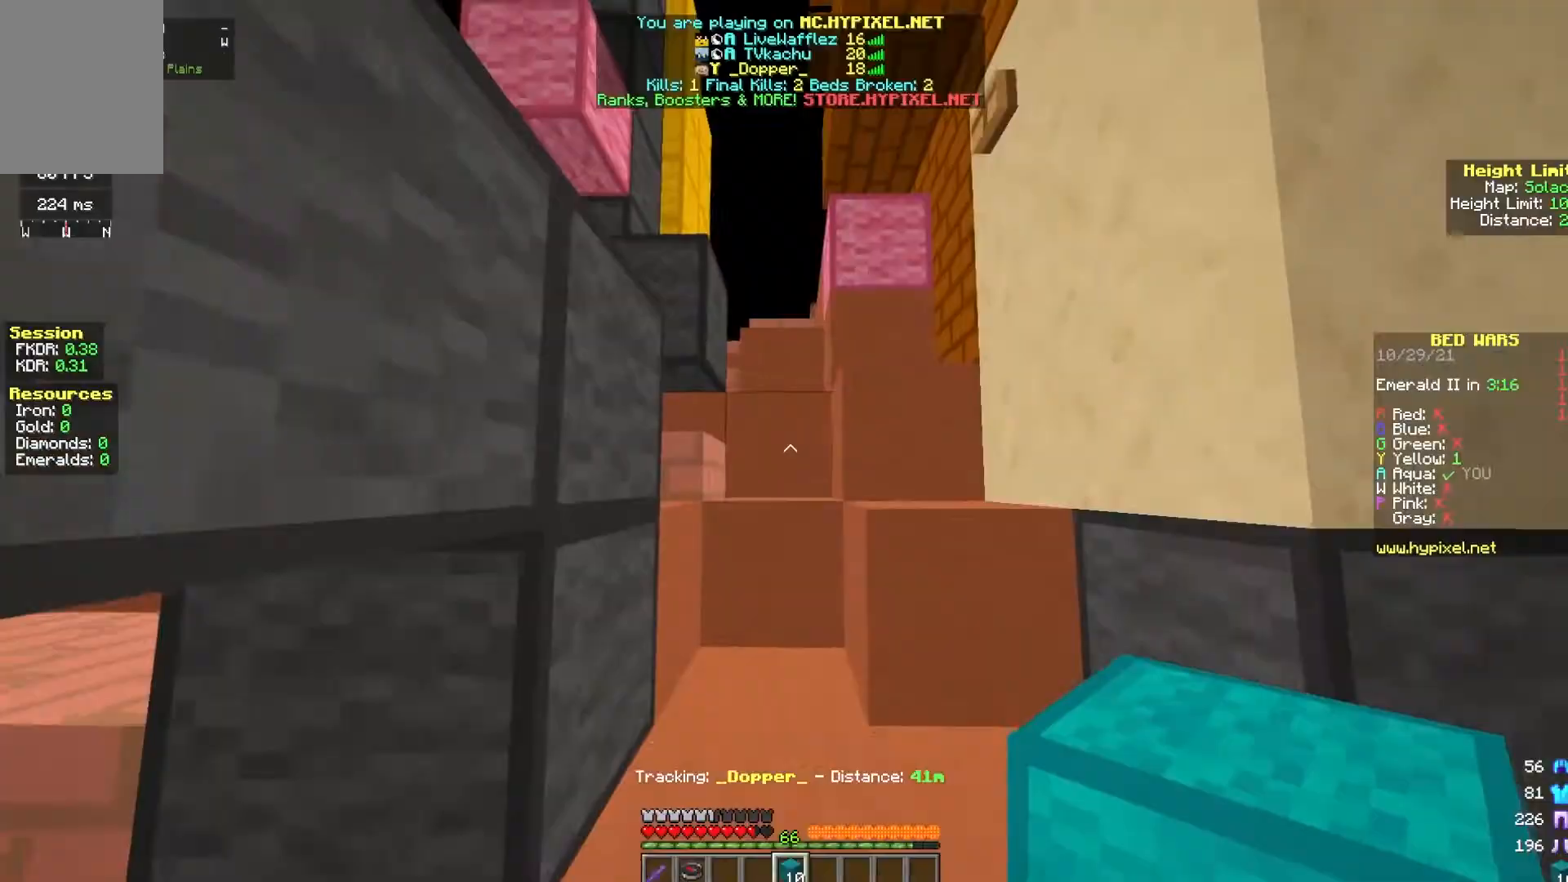
{"keys": ["w"], "mouse": ["left", "right"], "events": [[250, "mouse_left", "down"], [367, "mouse_right", "down"]]}
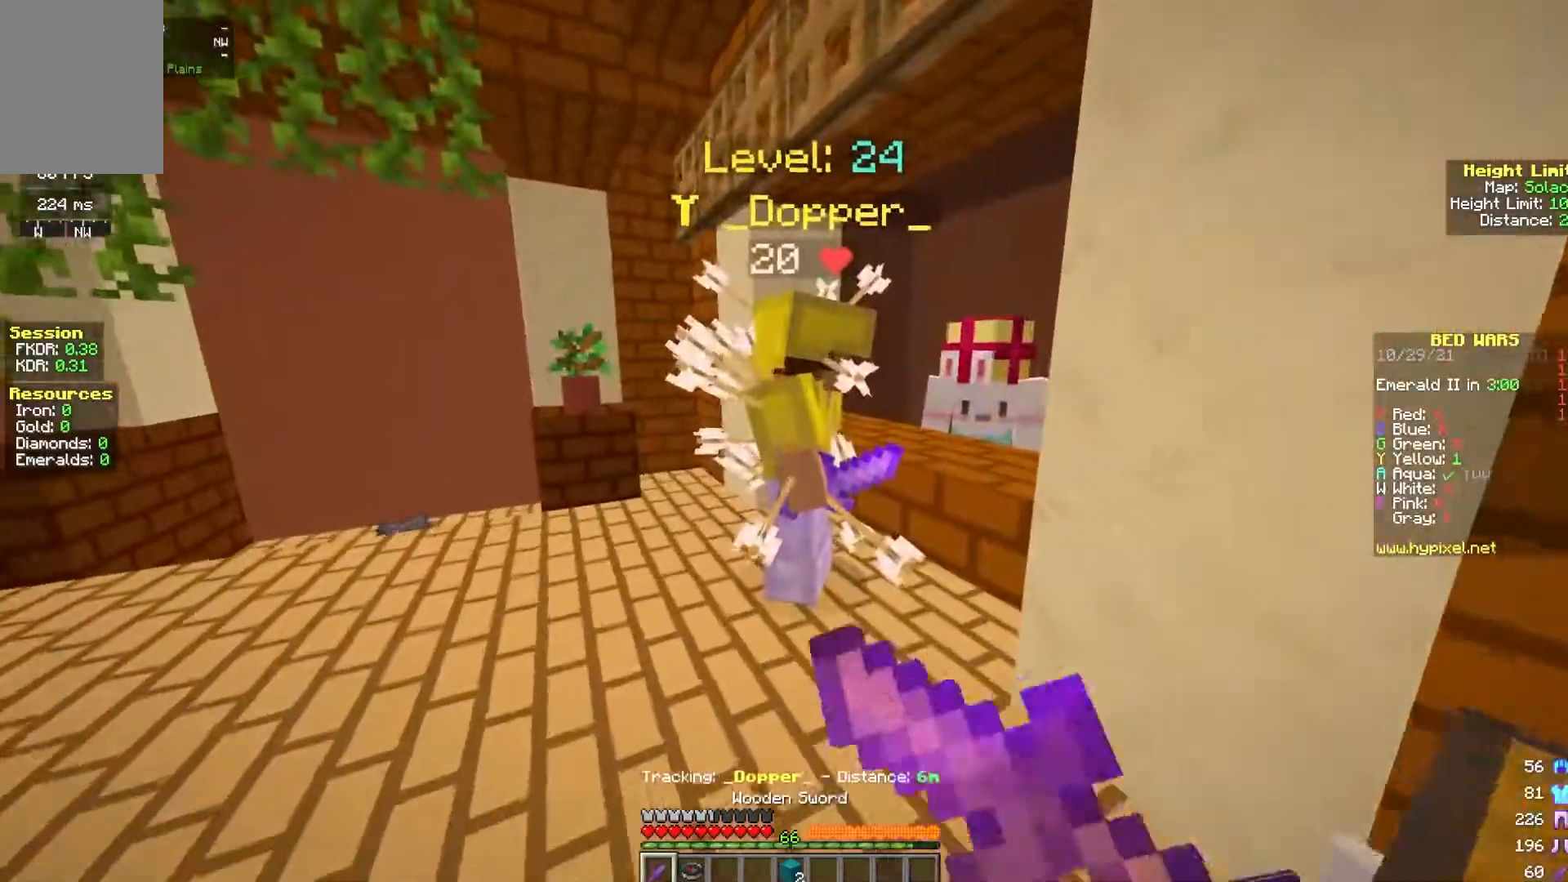
{"keys": ["d", "w"], "mouse": ["left", "right"], "events": [[17, "d", "down"]]}
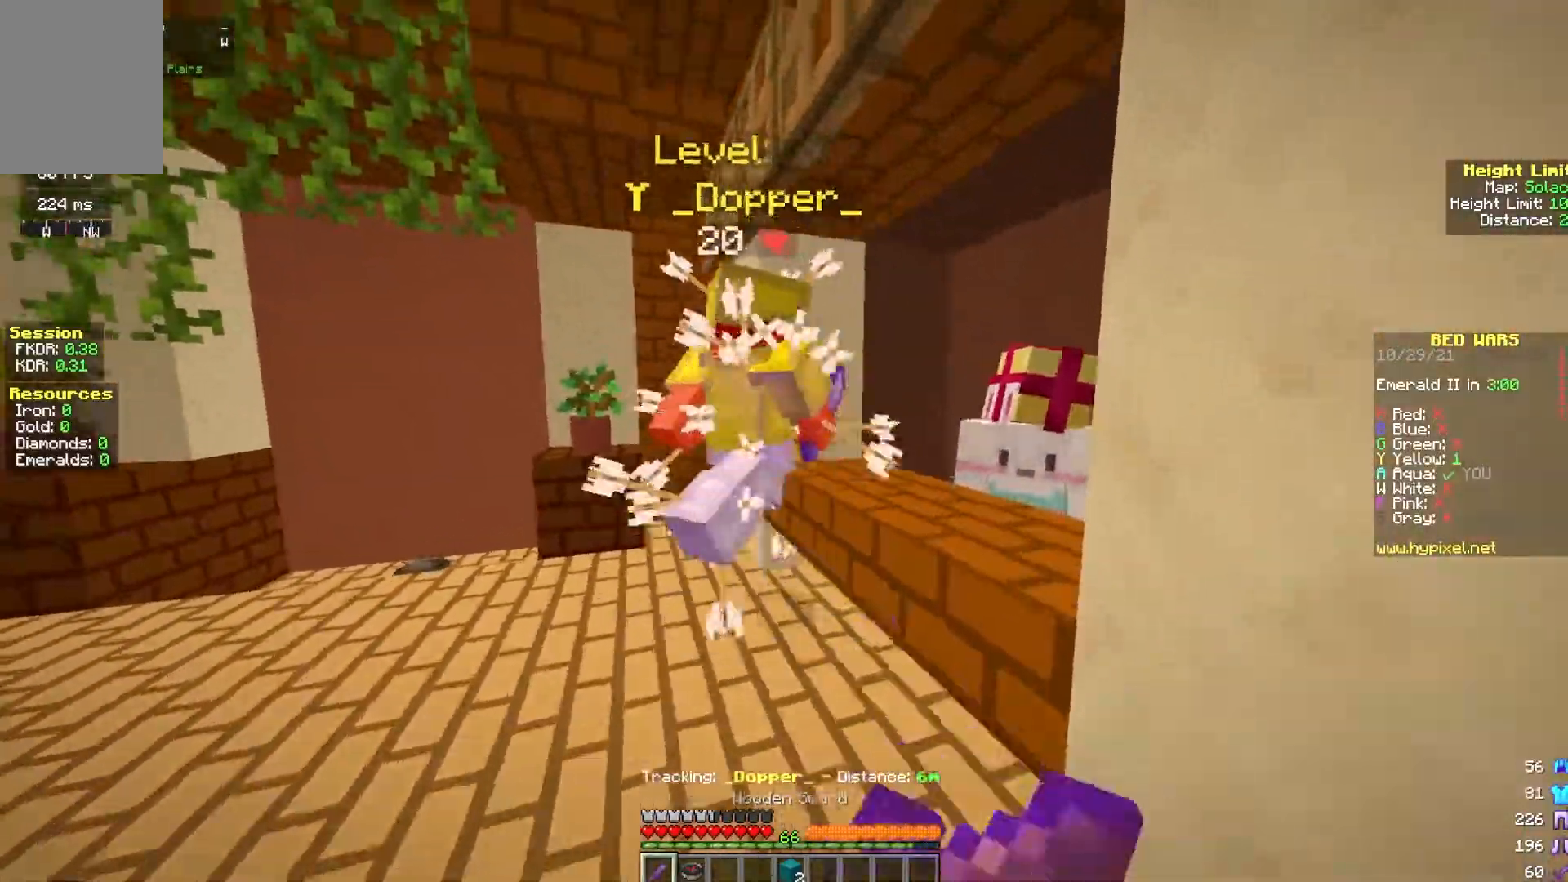
{"keys": ["w"], "mouse": ["left", "right"], "events": [[300, "mouse_right", "up"], [317, "d", "up"], [467, "mouse_right", "down"]]}
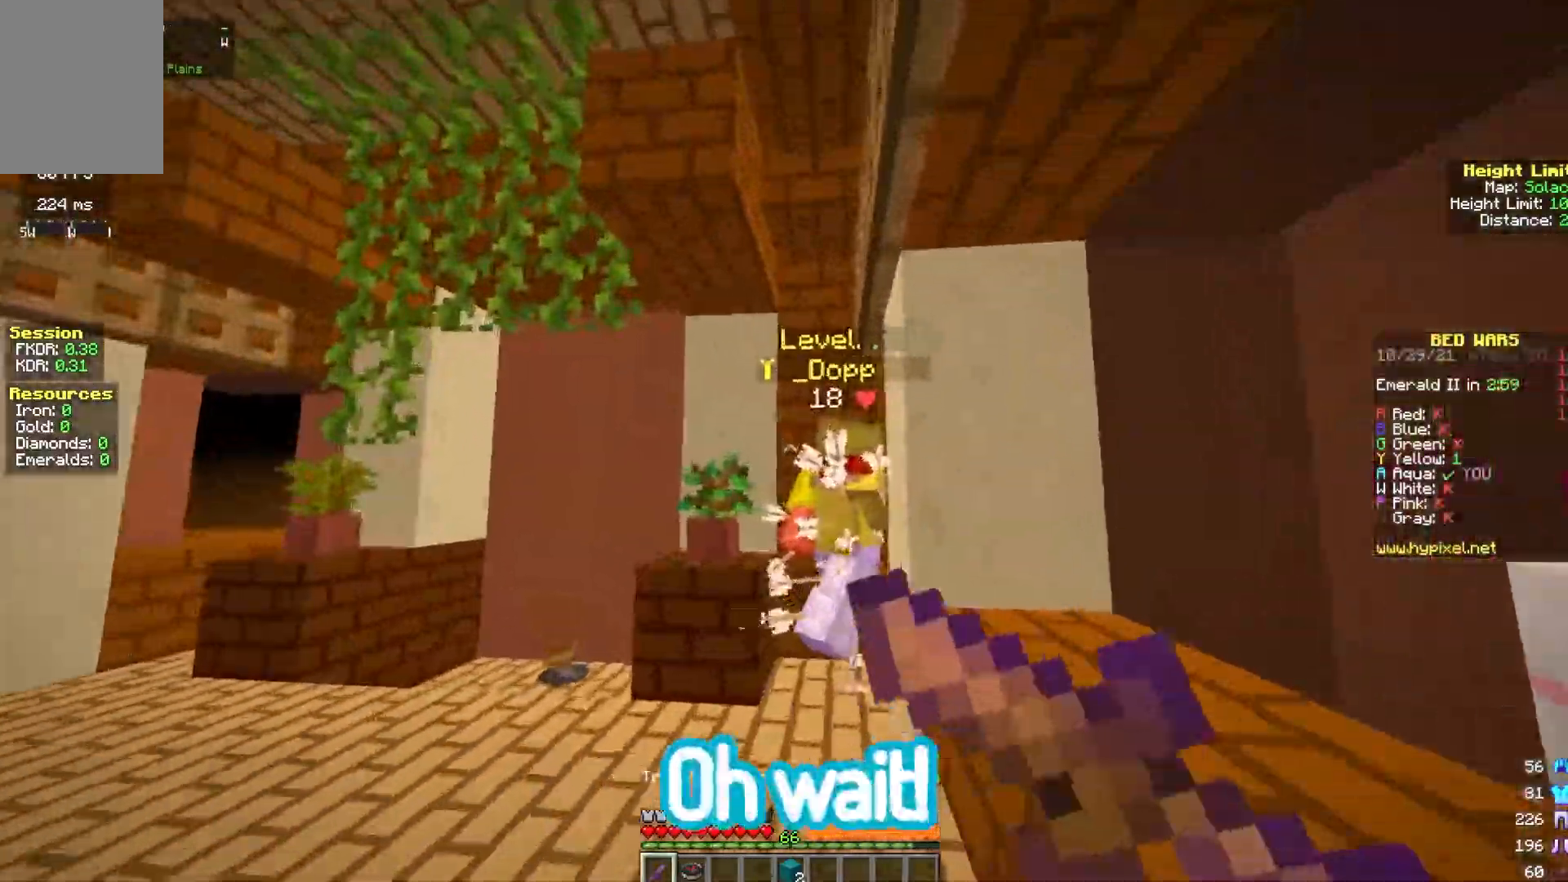
{"keys": ["w"], "mouse": ["left", "right"], "events": []}